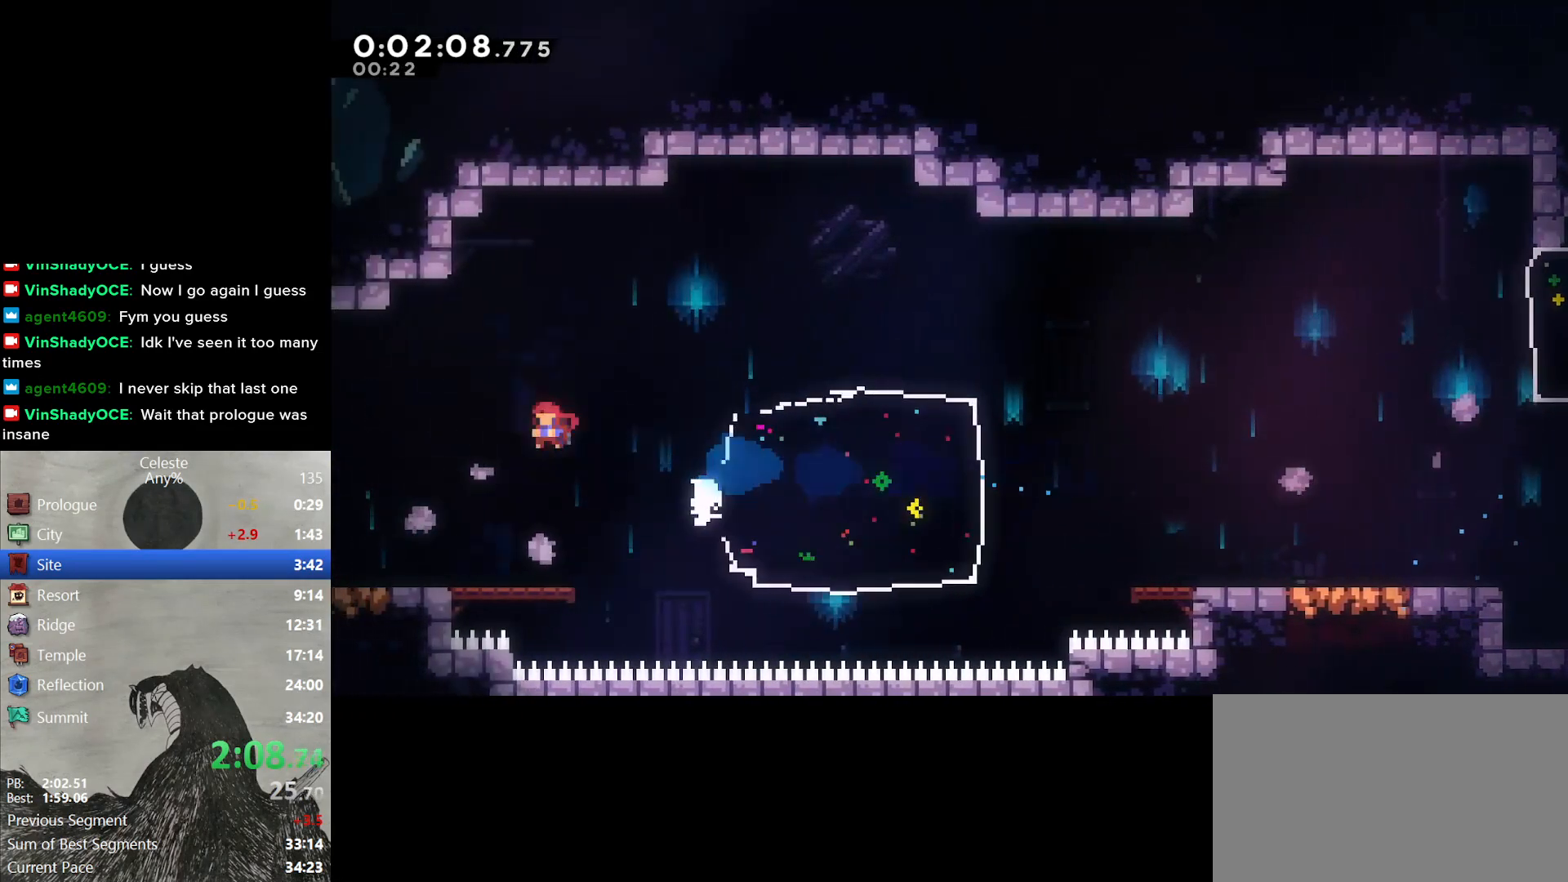
Gameplay with a controller (Nintendo layout); each line is a JSON object with the inputs held at the frame after it (dt_ms = milliseconds from this image to that frame). "events" lists button and stick changes between this image and that frame as [ms after this image, input, new state], when the widget could be followed in between. Not read: HOME L3 R3 left_stick.
{"dt_ms": 500, "buttons": ["DPAD_LEFT"], "right_stick": "center", "events": [[117, "Y", "up"], [200, "DPAD_DOWN", "up"]]}
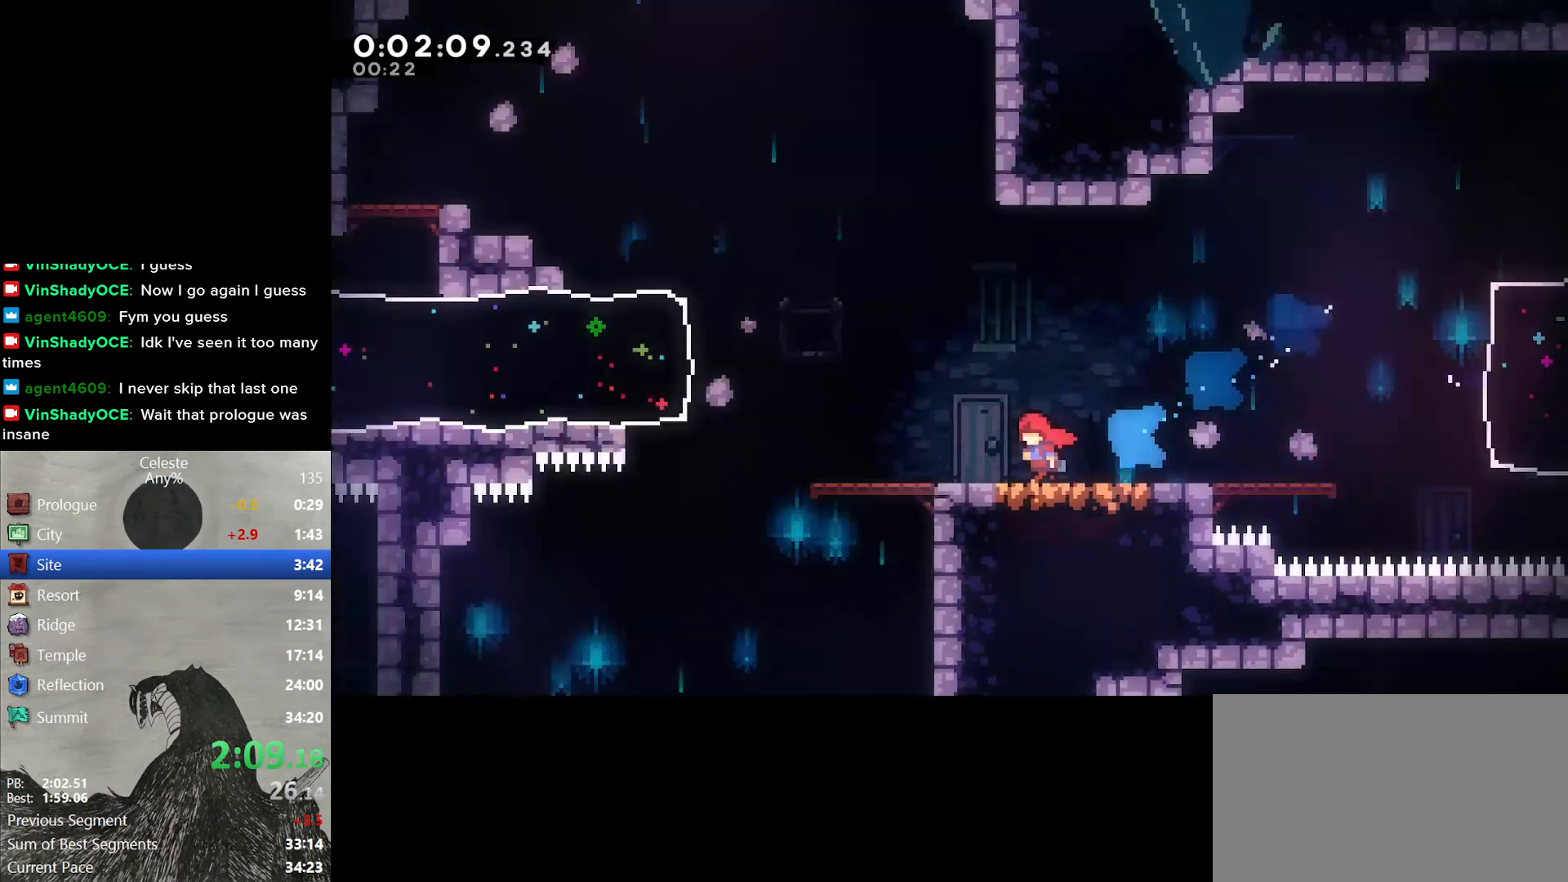
{"dt_ms": 500, "buttons": ["B", "DPAD_LEFT"], "right_stick": "center", "events": [[433, "B", "down"]]}
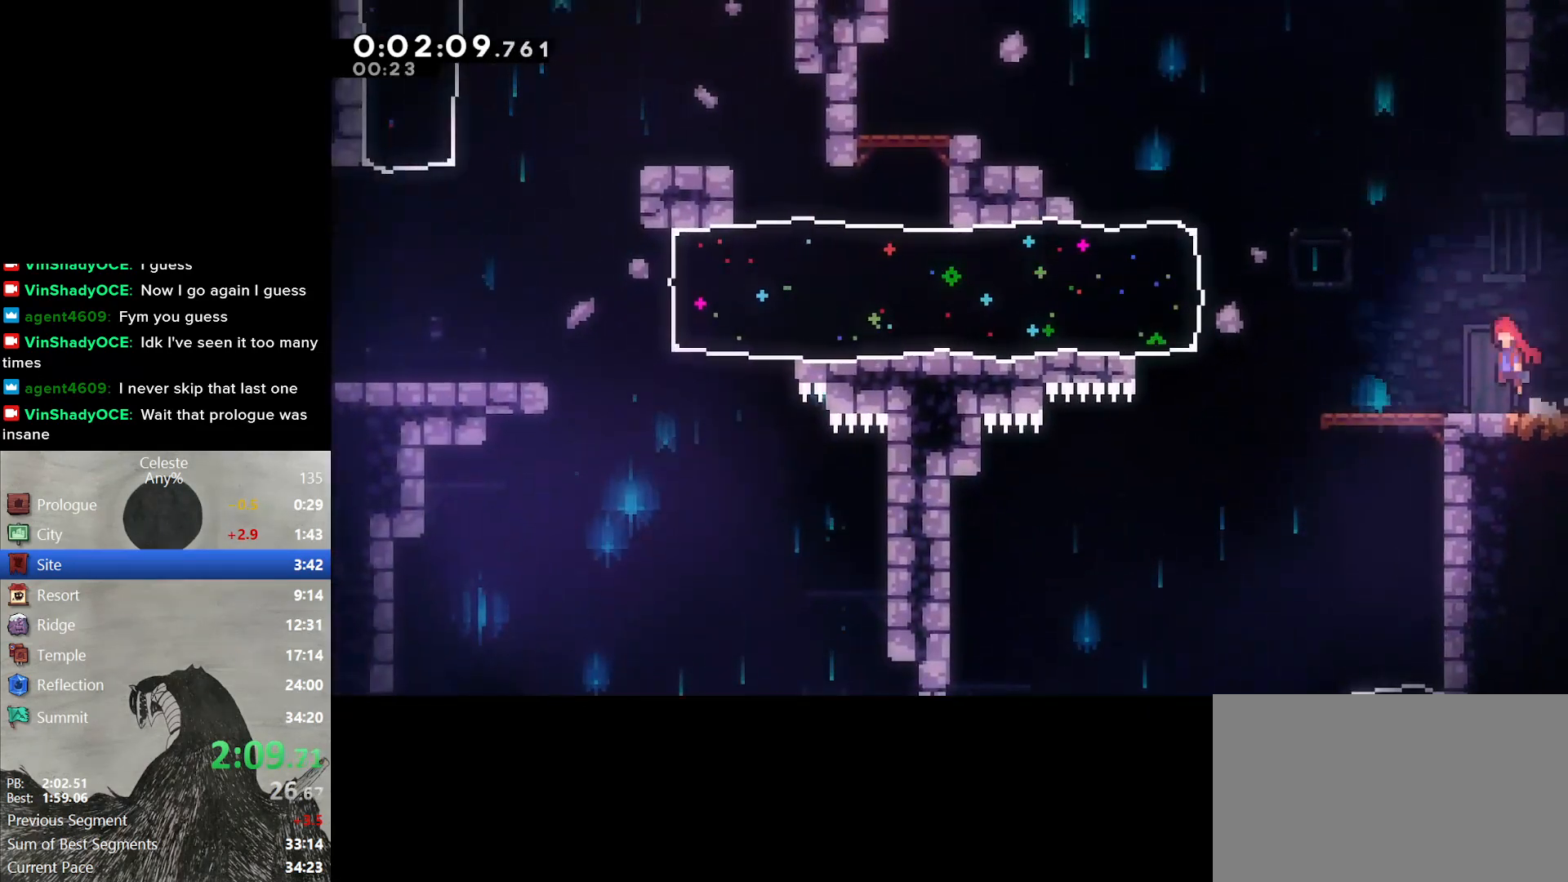
{"dt_ms": 500, "buttons": ["DPAD_LEFT"], "right_stick": "center", "events": [[133, "B", "up"], [217, "Y", "down"], [333, "Y", "up"]]}
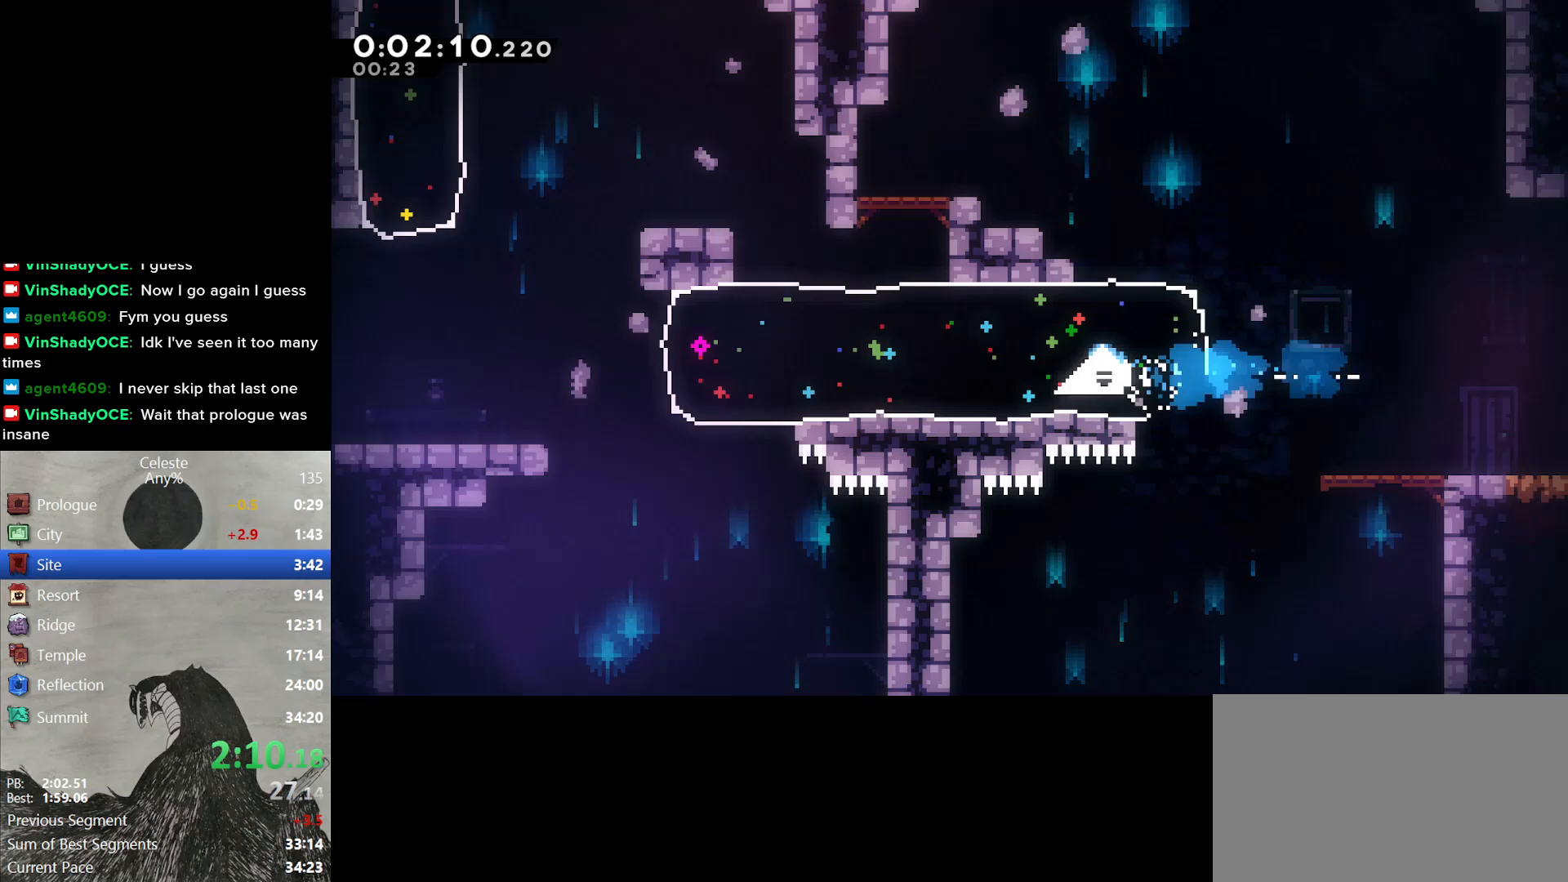
{"dt_ms": 500, "buttons": ["B", "DPAD_LEFT"], "right_stick": "center", "events": [[450, "B", "down"]]}
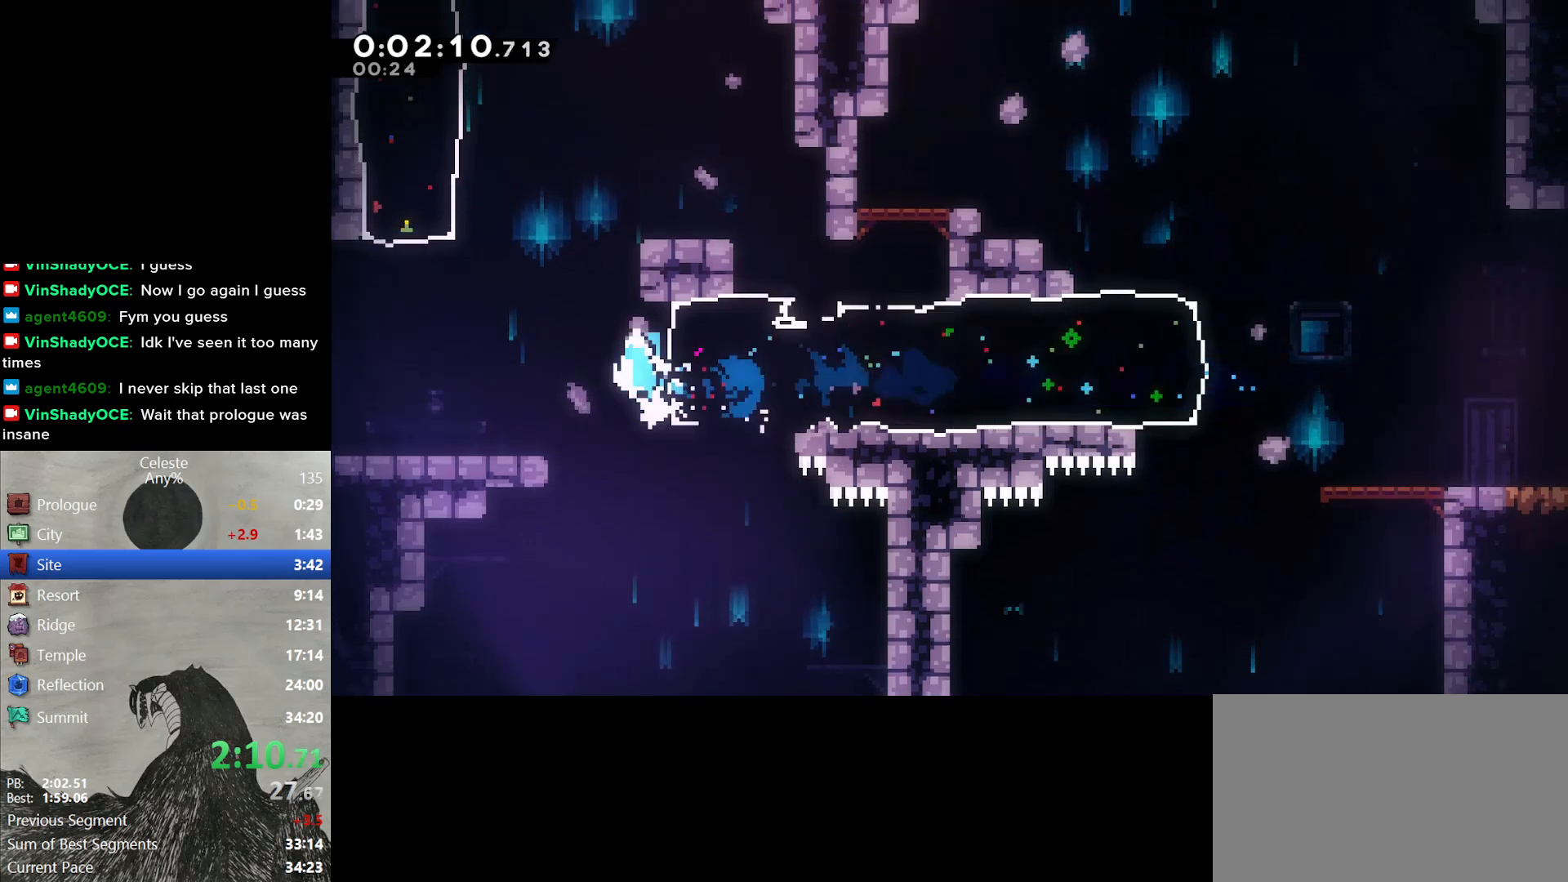
{"dt_ms": 500, "buttons": [], "right_stick": "center", "events": [[167, "DPAD_UP", "down"], [183, "B", "up"], [200, "DPAD_LEFT", "up"], [267, "Y", "down"], [433, "Y", "up"], [467, "DPAD_UP", "up"]]}
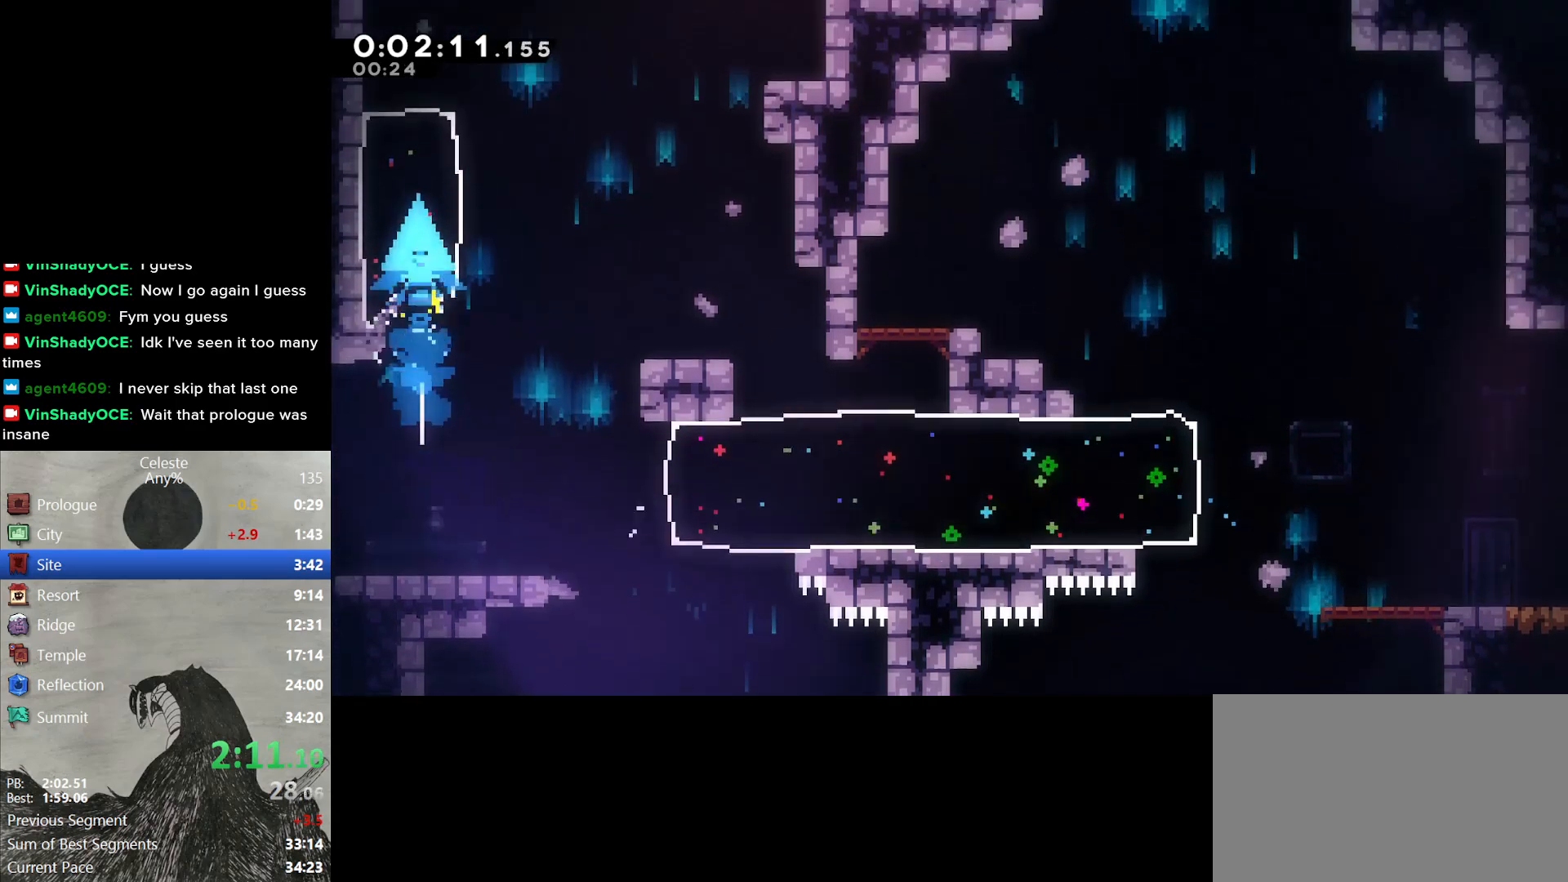
{"dt_ms": 500, "buttons": ["Y", "DPAD_UP"], "right_stick": "center", "events": [[17, "DPAD_RIGHT", "down"], [167, "DPAD_UP", "down"], [317, "DPAD_RIGHT", "up"], [483, "Y", "down"]]}
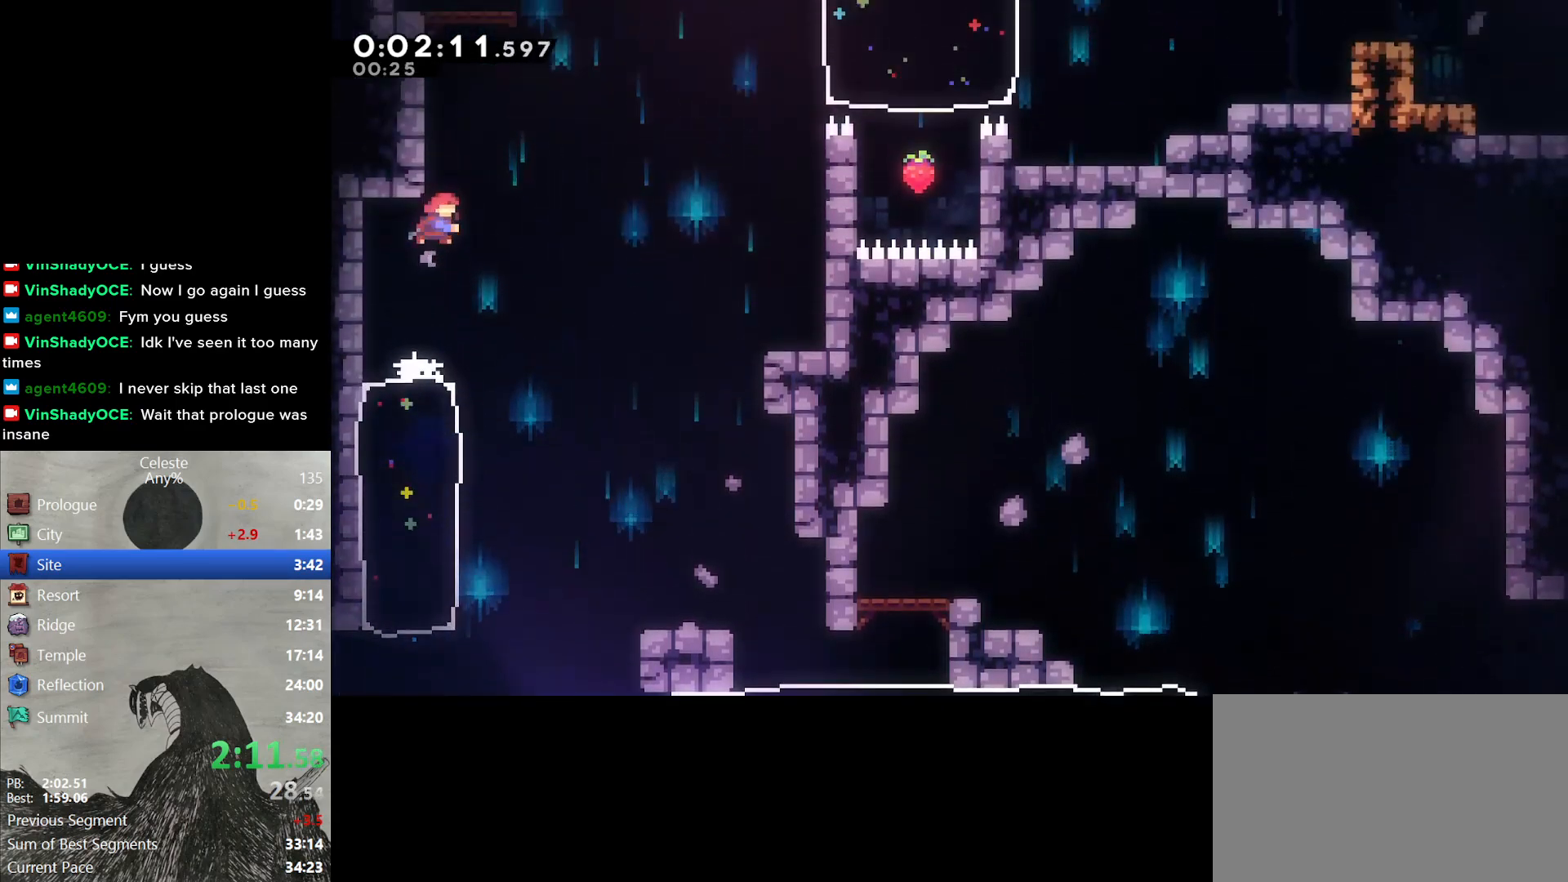
{"dt_ms": 500, "buttons": ["DPAD_DOWN"], "right_stick": "center", "events": [[67, "L2", "down"], [150, "Y", "up"], [217, "DPAD_LEFT", "down"], [233, "B", "down"], [367, "B", "up"], [383, "DPAD_UP", "up"], [450, "L2", "up"], [467, "DPAD_DOWN", "down"], [500, "DPAD_LEFT", "up"]]}
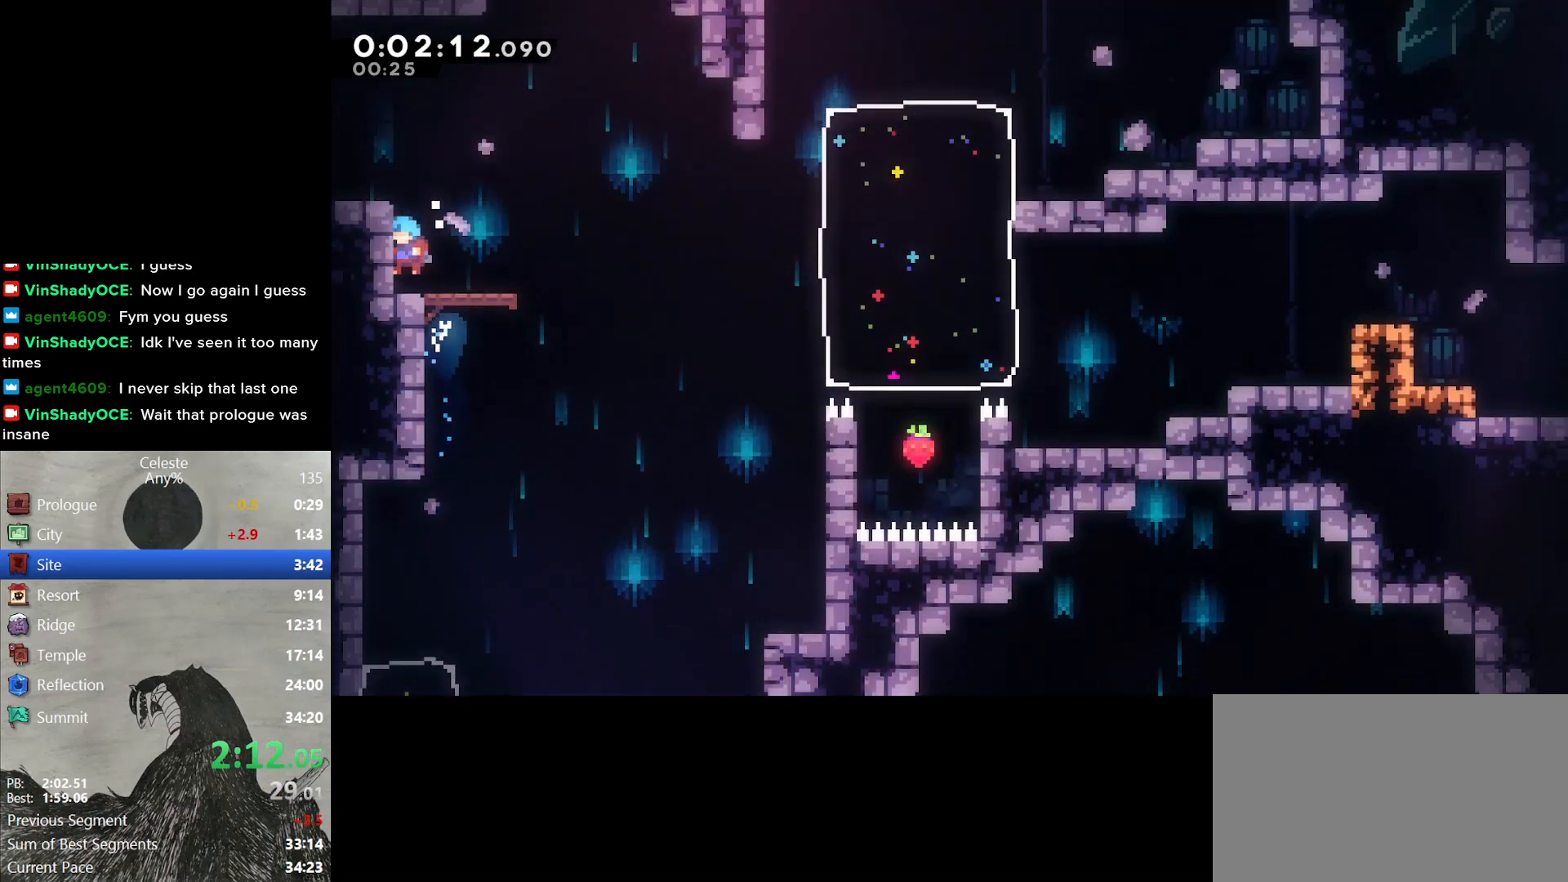
{"dt_ms": 500, "buttons": ["L2", "DPAD_UP", "DPAD_RIGHT"], "right_stick": "center", "events": [[33, "DPAD_RIGHT", "down"], [133, "Y", "down"], [183, "DPAD_DOWN", "up"], [183, "L2", "down"], [233, "DPAD_UP", "down"], [267, "Y", "up"], [333, "B", "down"], [500, "B", "up"]]}
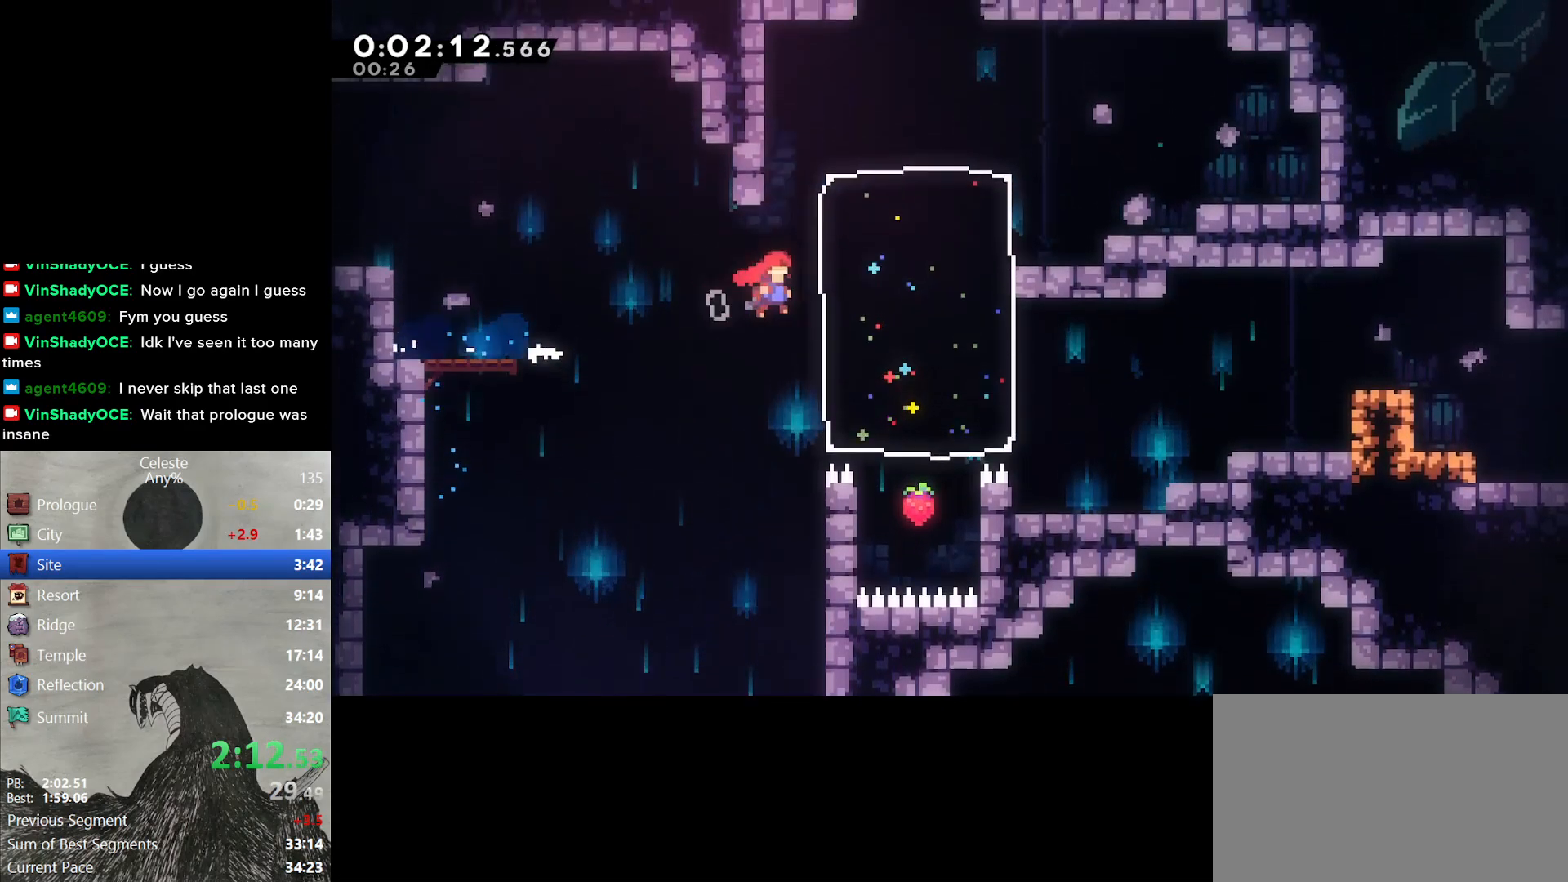
{"dt_ms": 500, "buttons": ["L2", "DPAD_LEFT"], "right_stick": "center", "events": [[50, "Y", "down"], [233, "Y", "up"], [250, "DPAD_RIGHT", "up"], [283, "DPAD_UP", "up"], [333, "DPAD_LEFT", "down"]]}
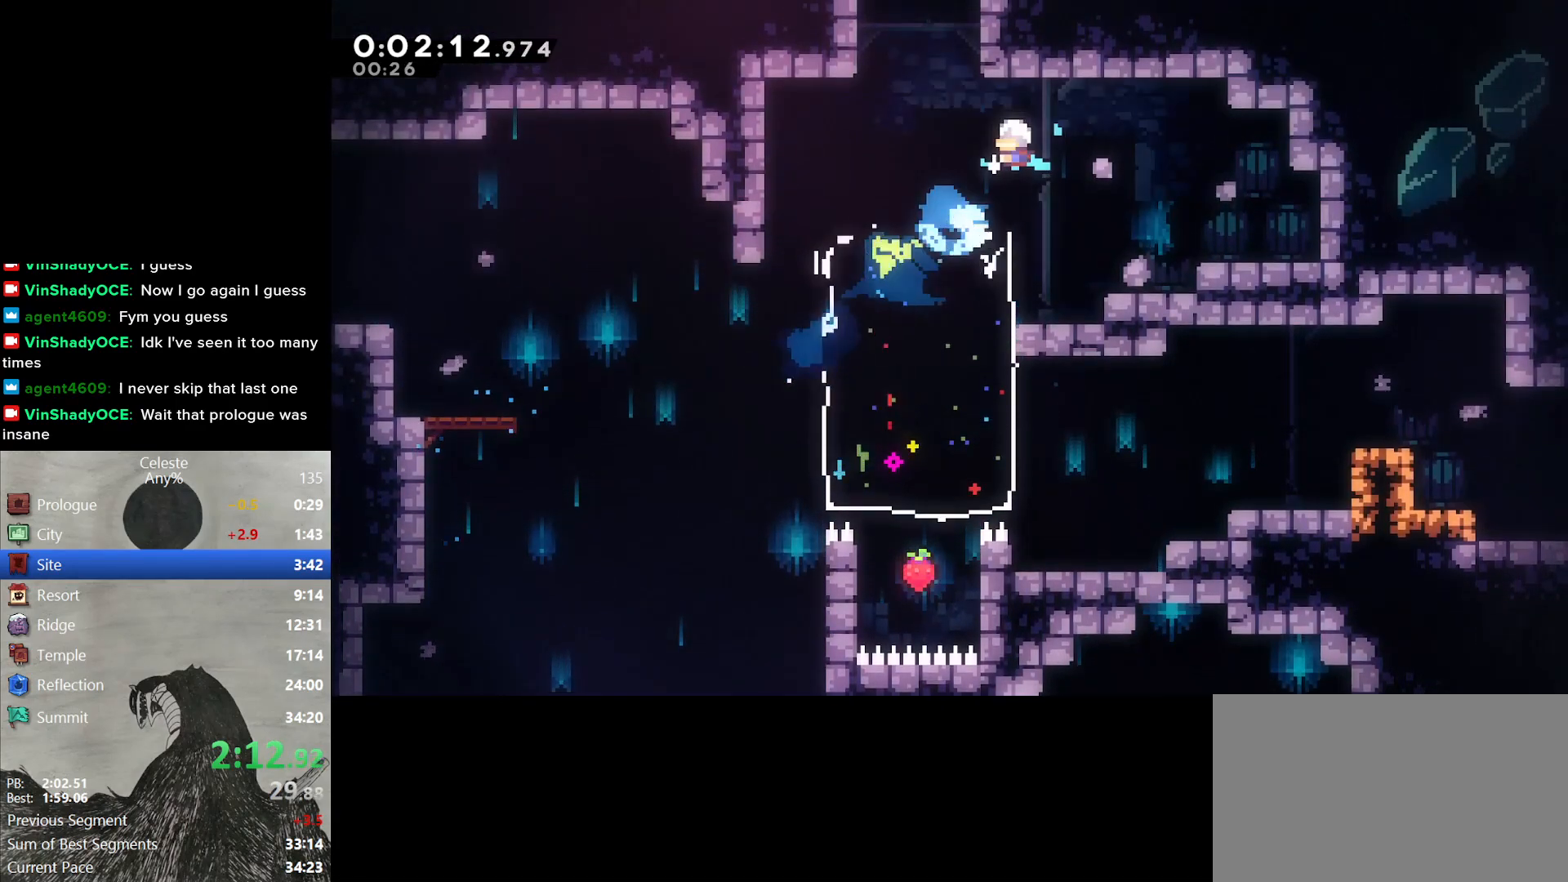
{"dt_ms": 500, "buttons": ["L2", "DPAD_LEFT"], "right_stick": "center", "events": [[17, "Y", "down"], [33, "DPAD_UP", "down"], [167, "Y", "up"], [267, "B", "down"], [350, "DPAD_UP", "up"], [400, "B", "up"]]}
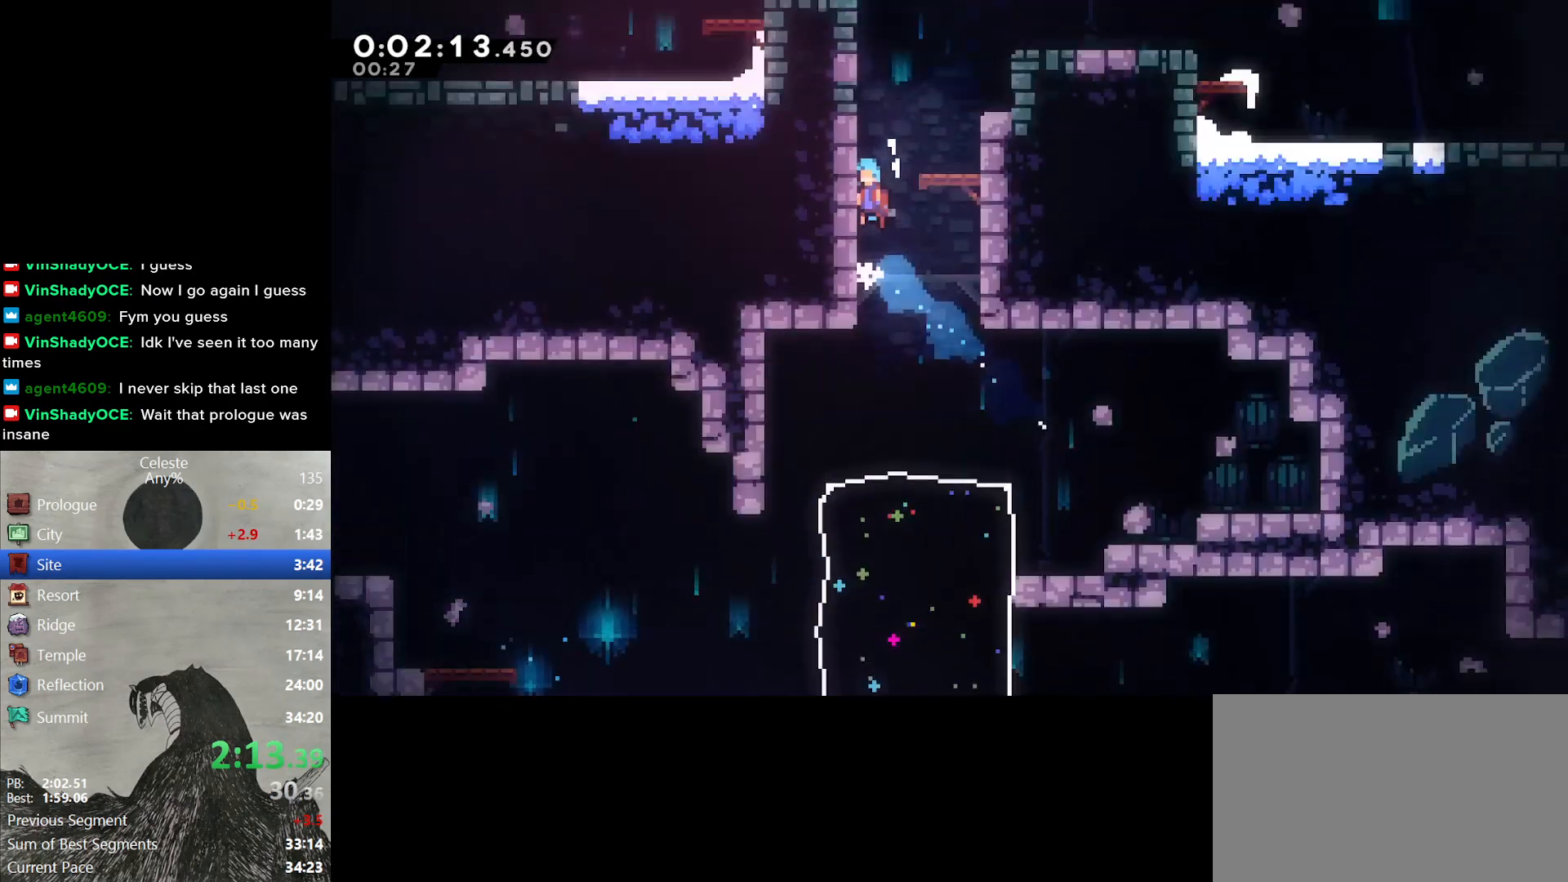
{"dt_ms": 500, "buttons": ["L2", "DPAD_UP", "DPAD_LEFT"], "right_stick": "center", "events": [[83, "L2", "up"], [100, "DPAD_LEFT", "up"], [233, "DPAD_LEFT", "down"], [267, "L2", "down"], [450, "DPAD_UP", "down"]]}
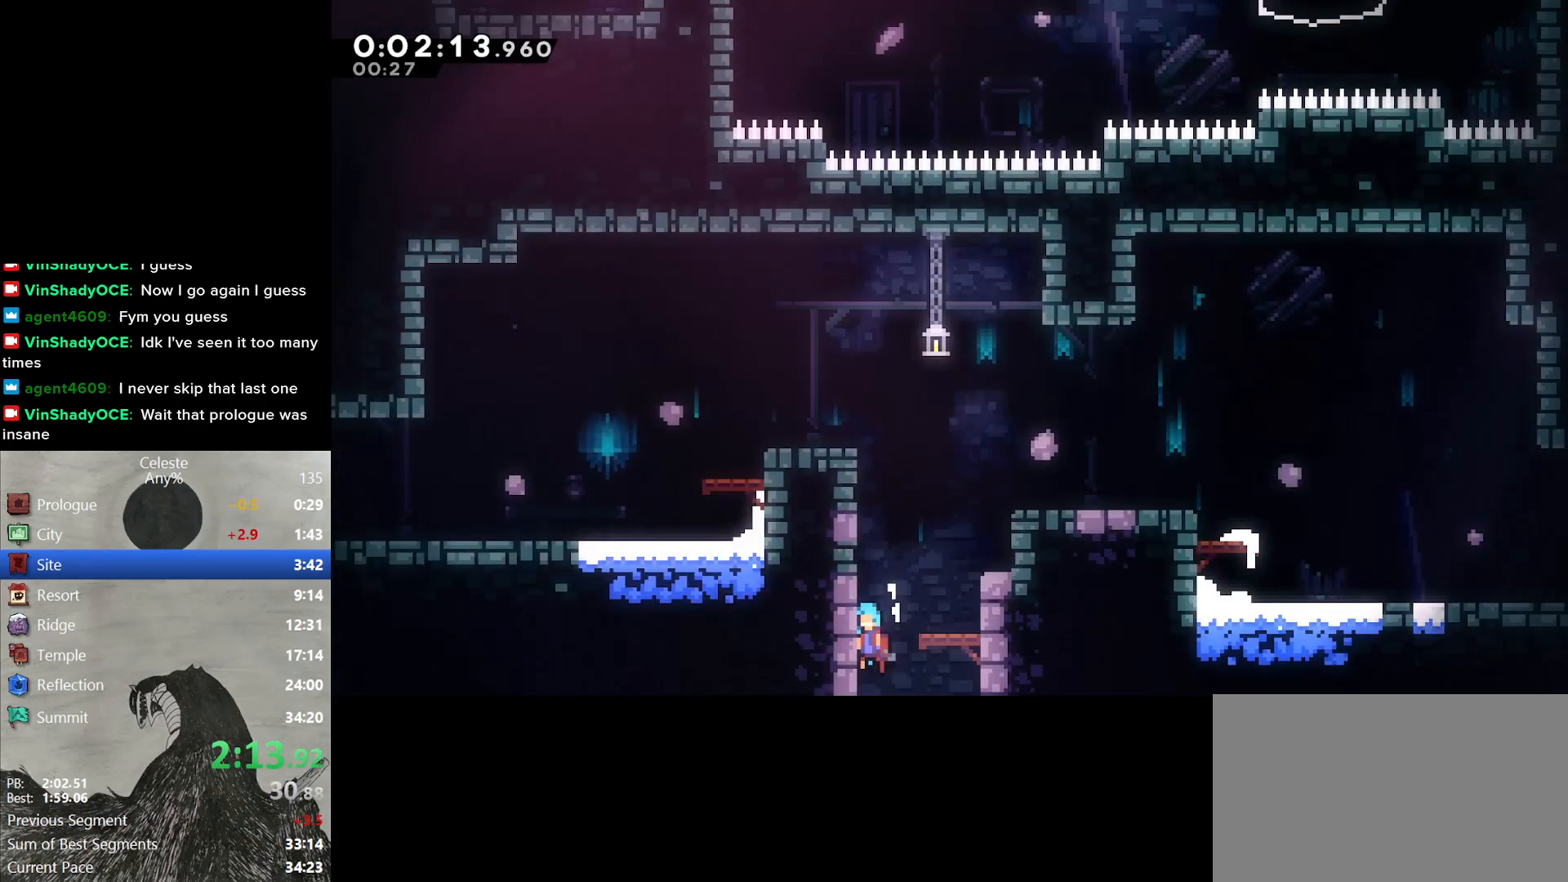
{"dt_ms": 500, "buttons": ["B", "L2", "DPAD_LEFT"], "right_stick": "center", "events": [[200, "DPAD_UP", "up"], [300, "B", "down"], [433, "B", "up"], [483, "B", "down"]]}
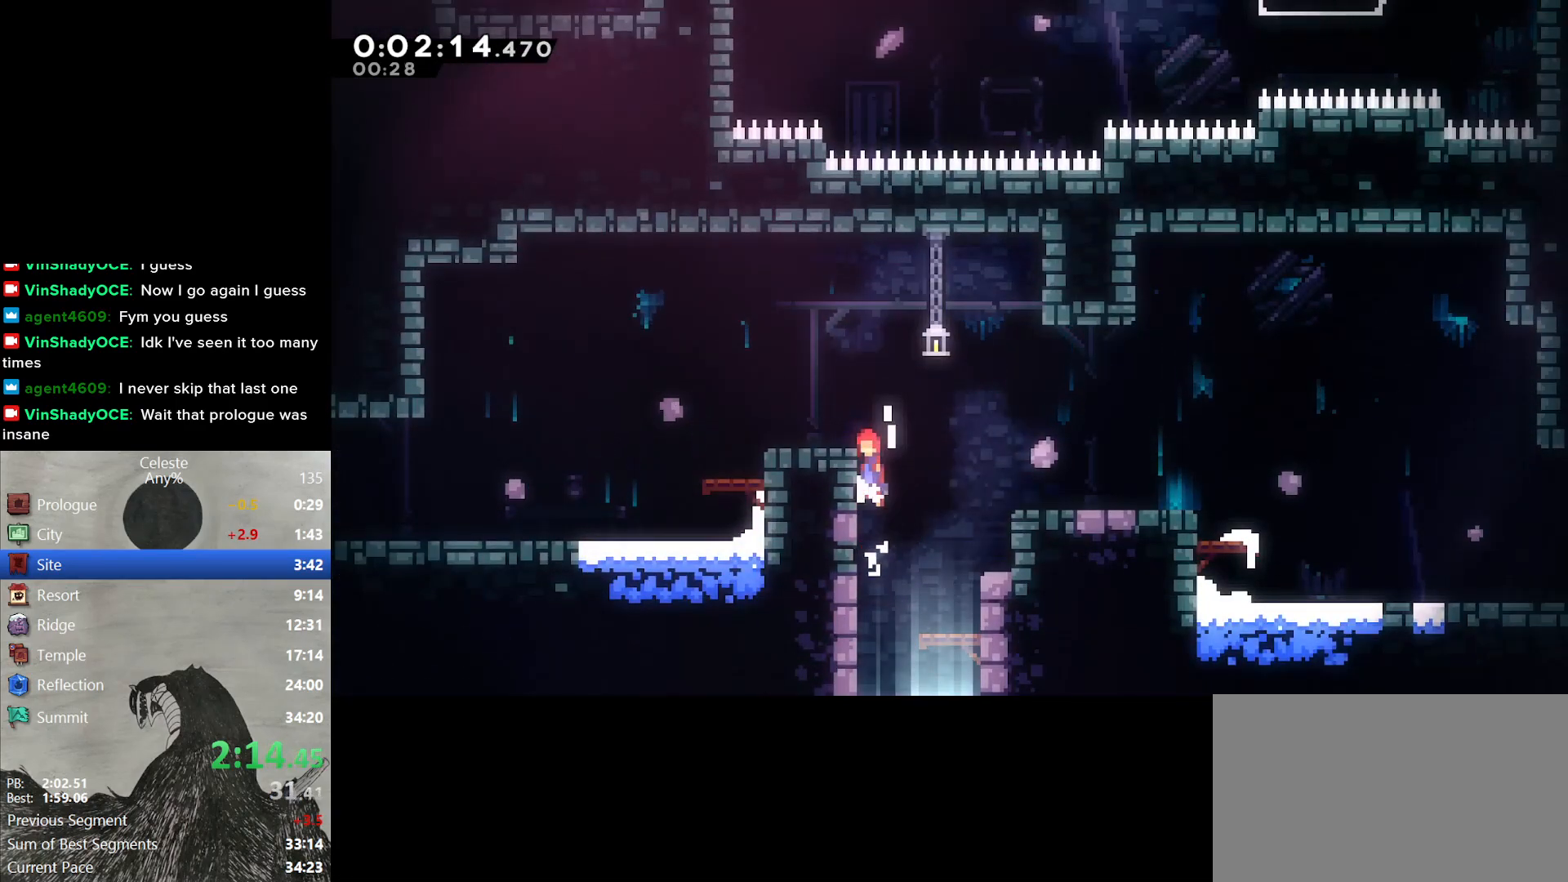
{"dt_ms": 1000, "buttons": ["DPAD_UP", "DPAD_LEFT"], "right_stick": "center"}
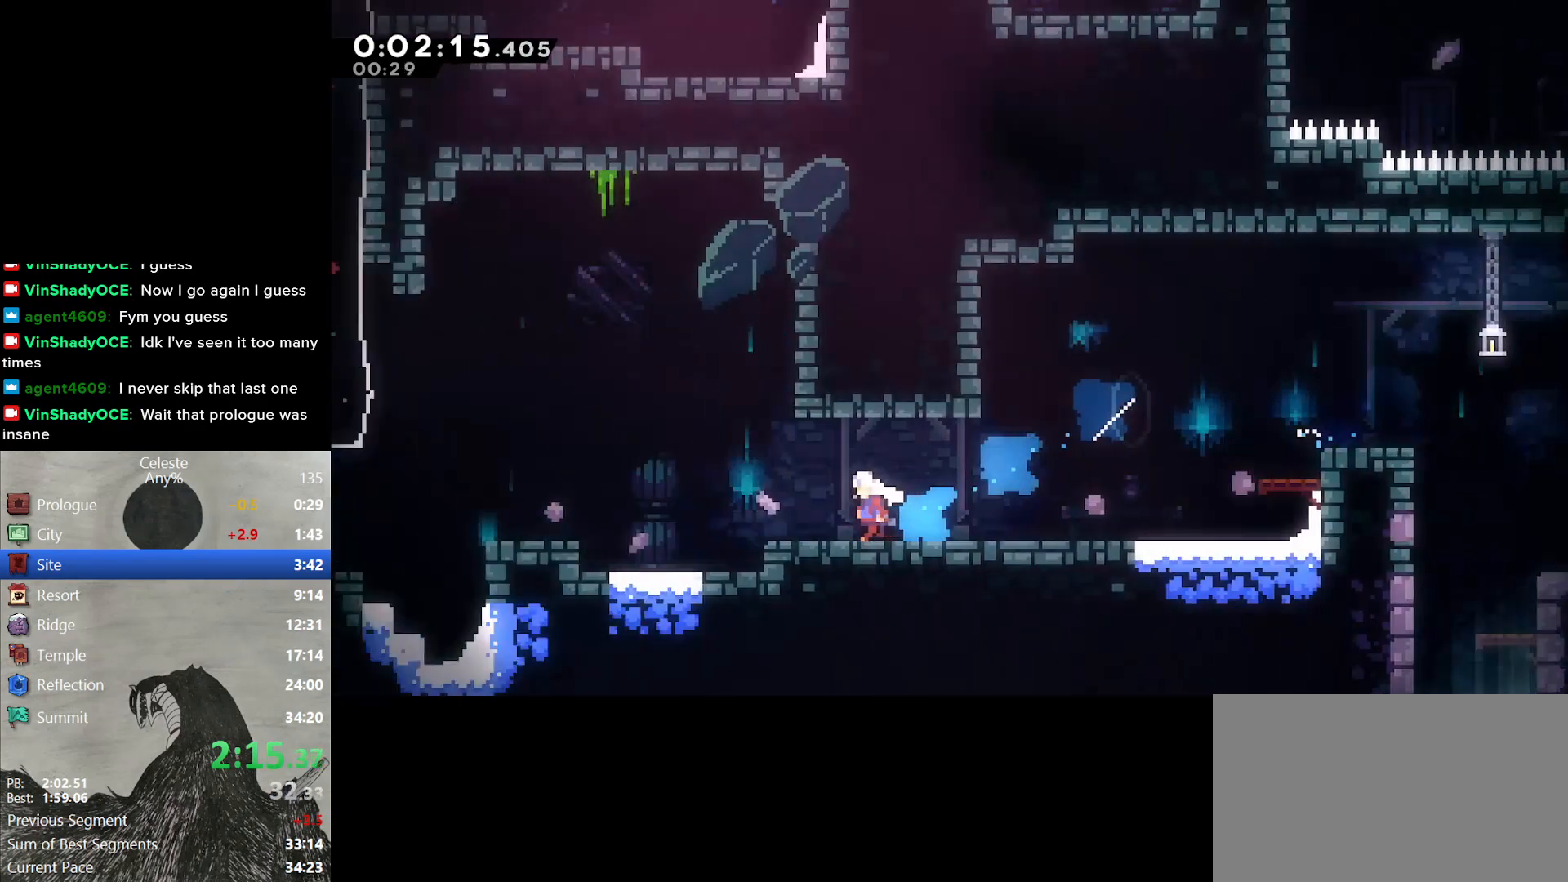
{"dt_ms": 500, "buttons": ["DPAD_UP", "DPAD_LEFT"], "right_stick": "center", "events": []}
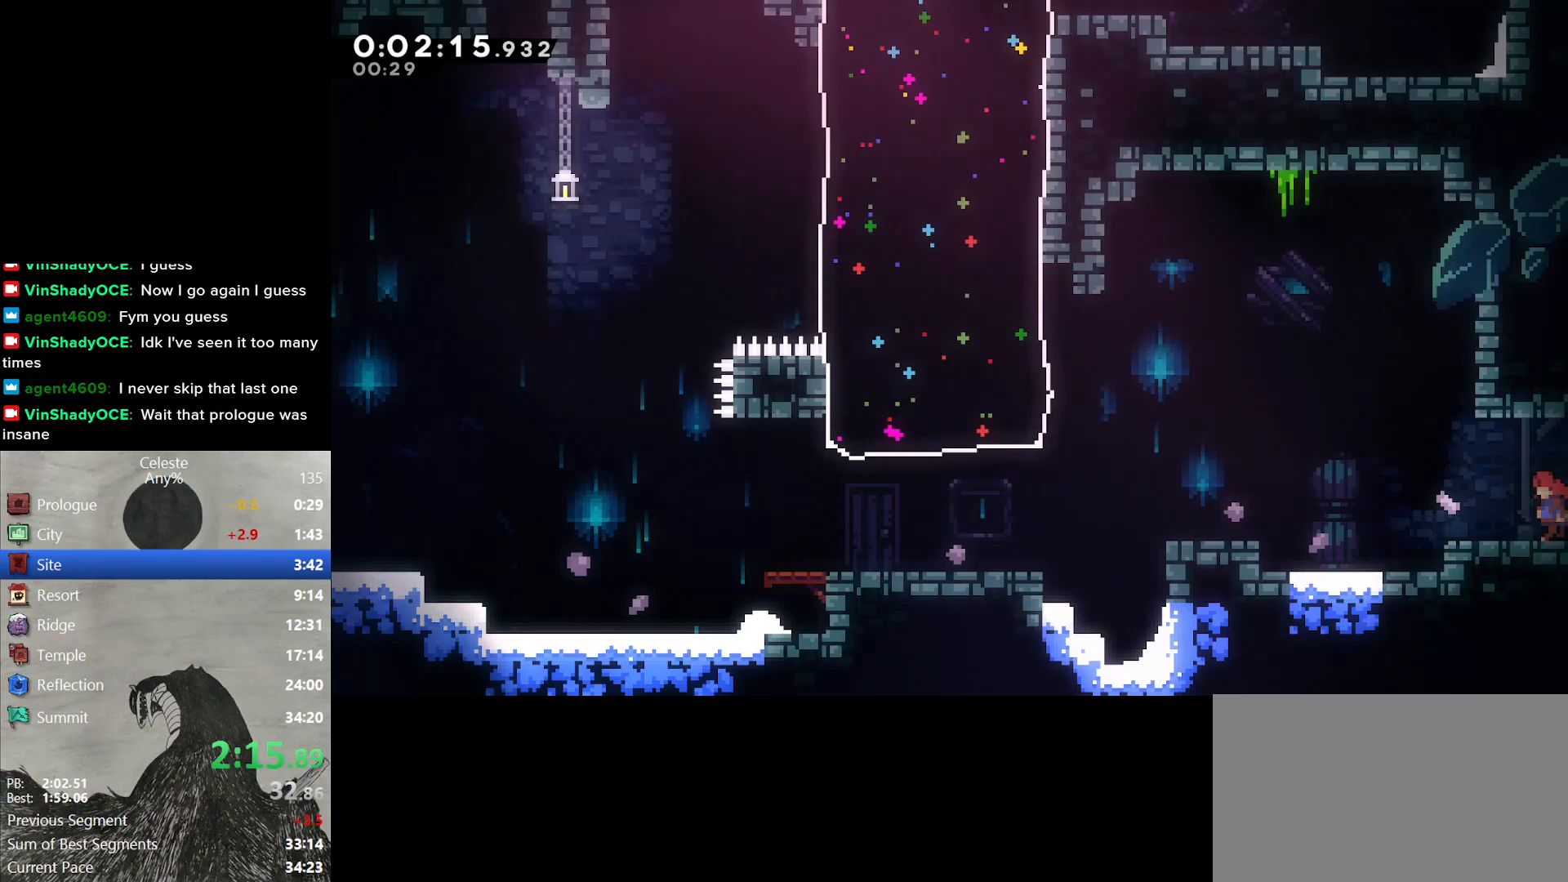
{"dt_ms": 500, "buttons": ["Y", "DPAD_UP", "DPAD_LEFT"], "right_stick": "center", "events": [[33, "B", "down"], [317, "B", "up"], [400, "Y", "down"]]}
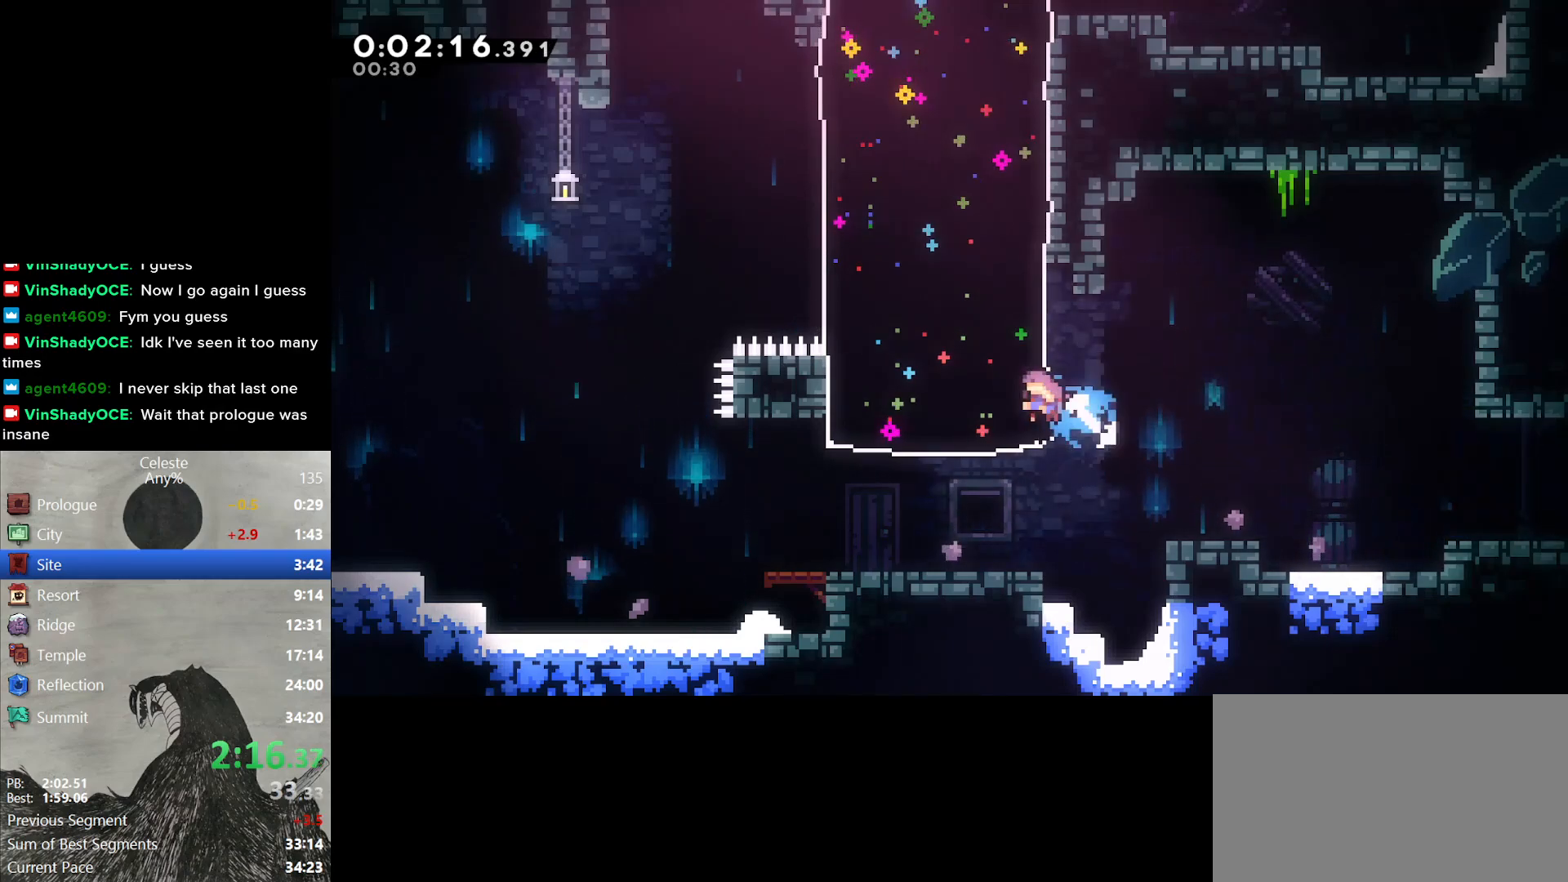
{"dt_ms": 500, "buttons": ["B", "DPAD_UP"], "right_stick": "center", "events": [[50, "Y", "up"], [300, "DPAD_UP", "up"], [367, "B", "down"], [450, "DPAD_UP", "down"], [500, "DPAD_LEFT", "up"]]}
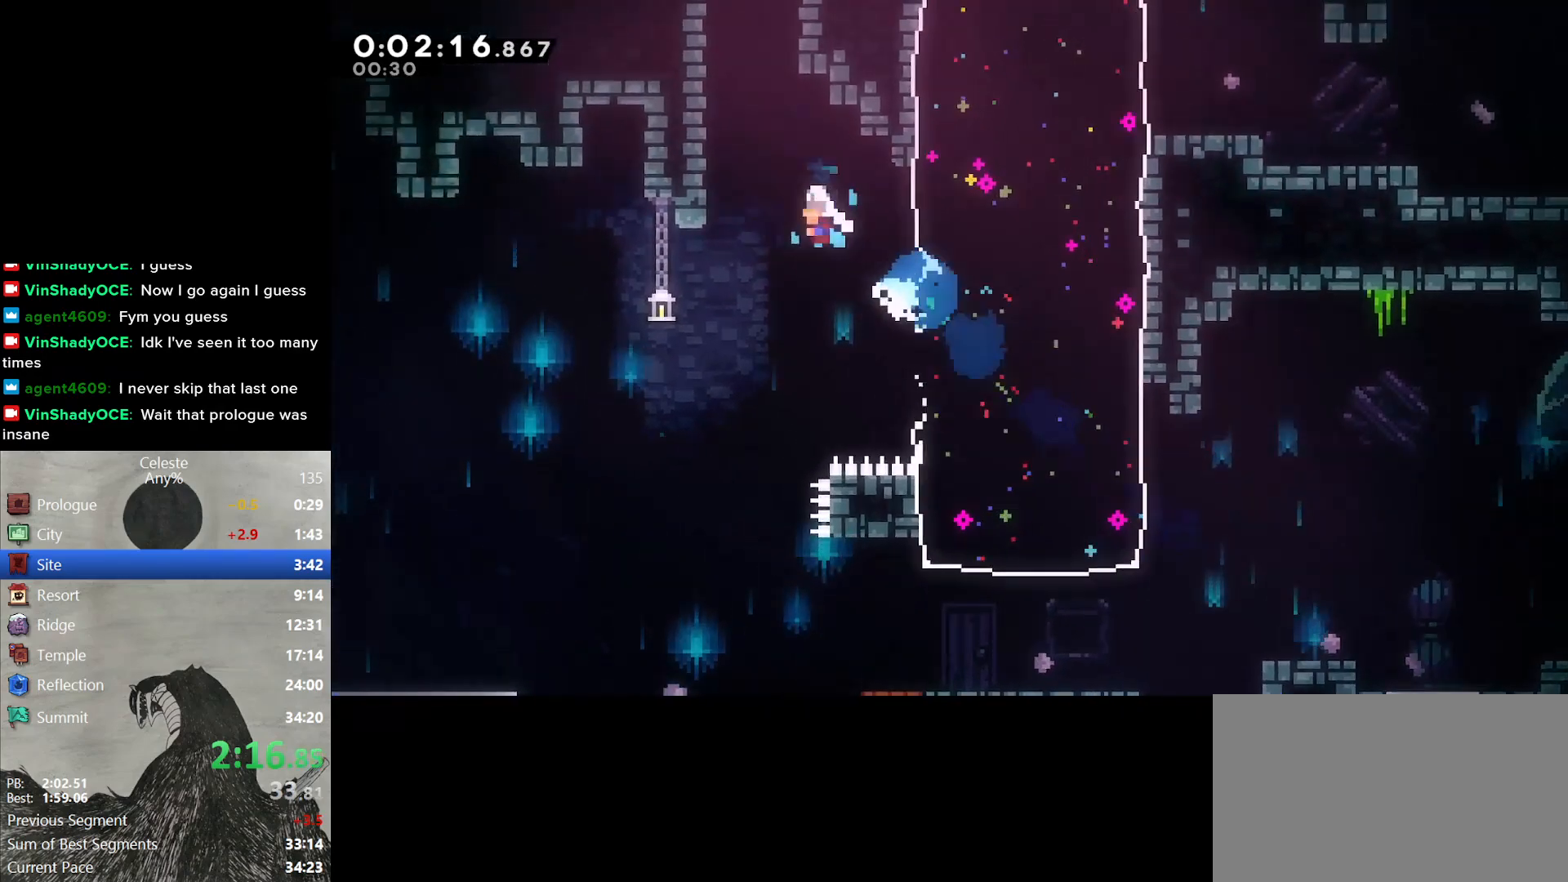
{"dt_ms": 500, "buttons": ["B", "DPAD_UP", "DPAD_LEFT"], "right_stick": "center", "events": [[17, "B", "up"], [100, "Y", "down"], [283, "Y", "up"], [367, "B", "down"], [450, "DPAD_LEFT", "down"]]}
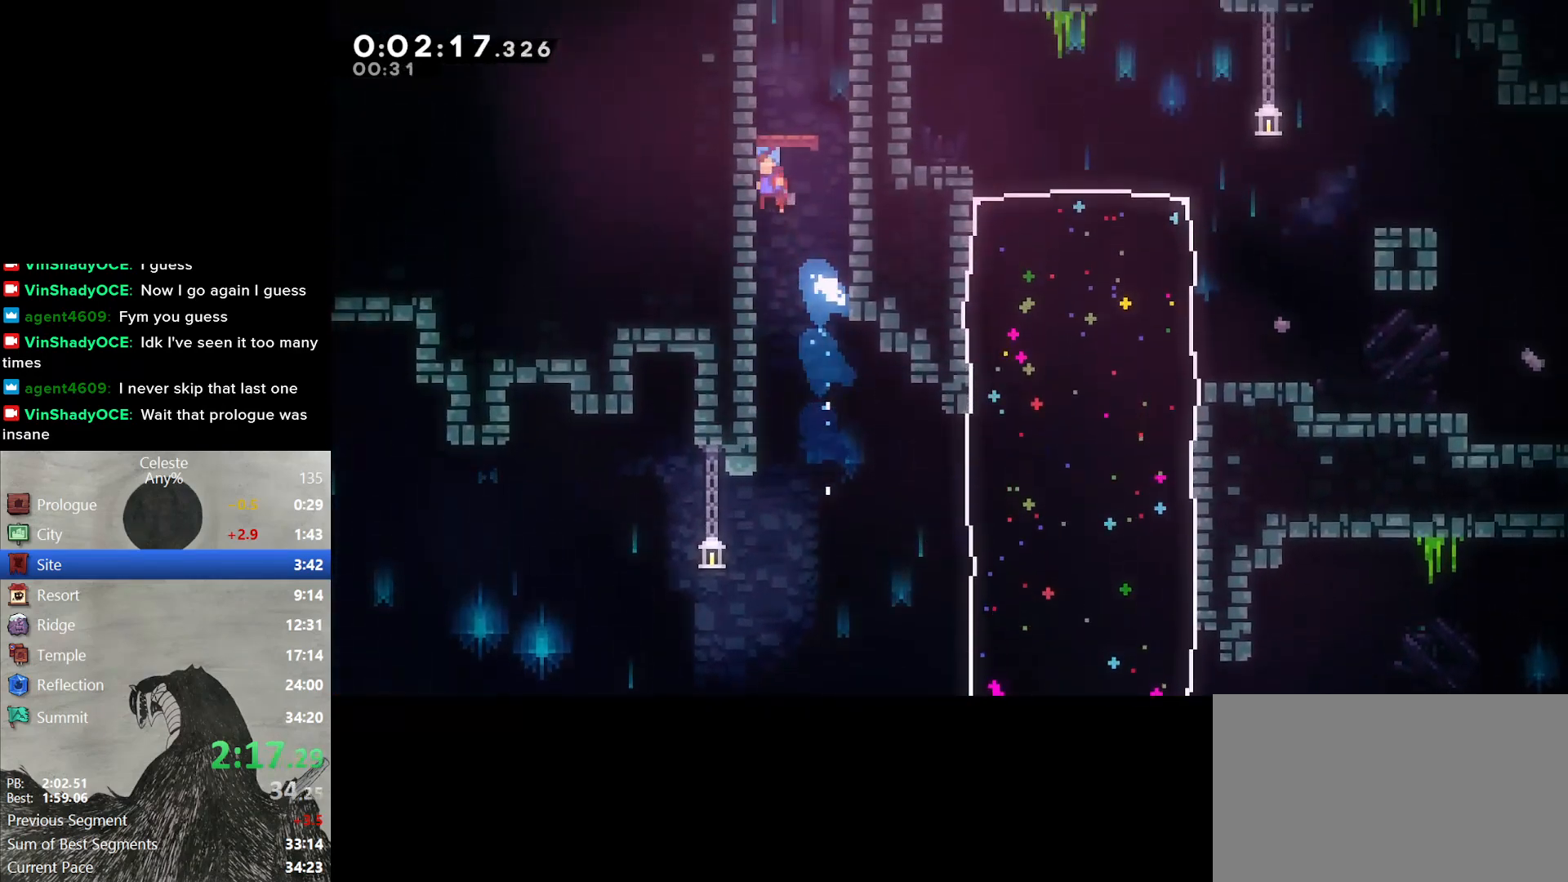
{"dt_ms": 500, "buttons": ["Y", "DPAD_UP"], "right_stick": "center", "events": [[83, "B", "up"], [83, "DPAD_LEFT", "up"], [117, "DPAD_UP", "up"], [317, "DPAD_UP", "down"], [367, "Y", "down"]]}
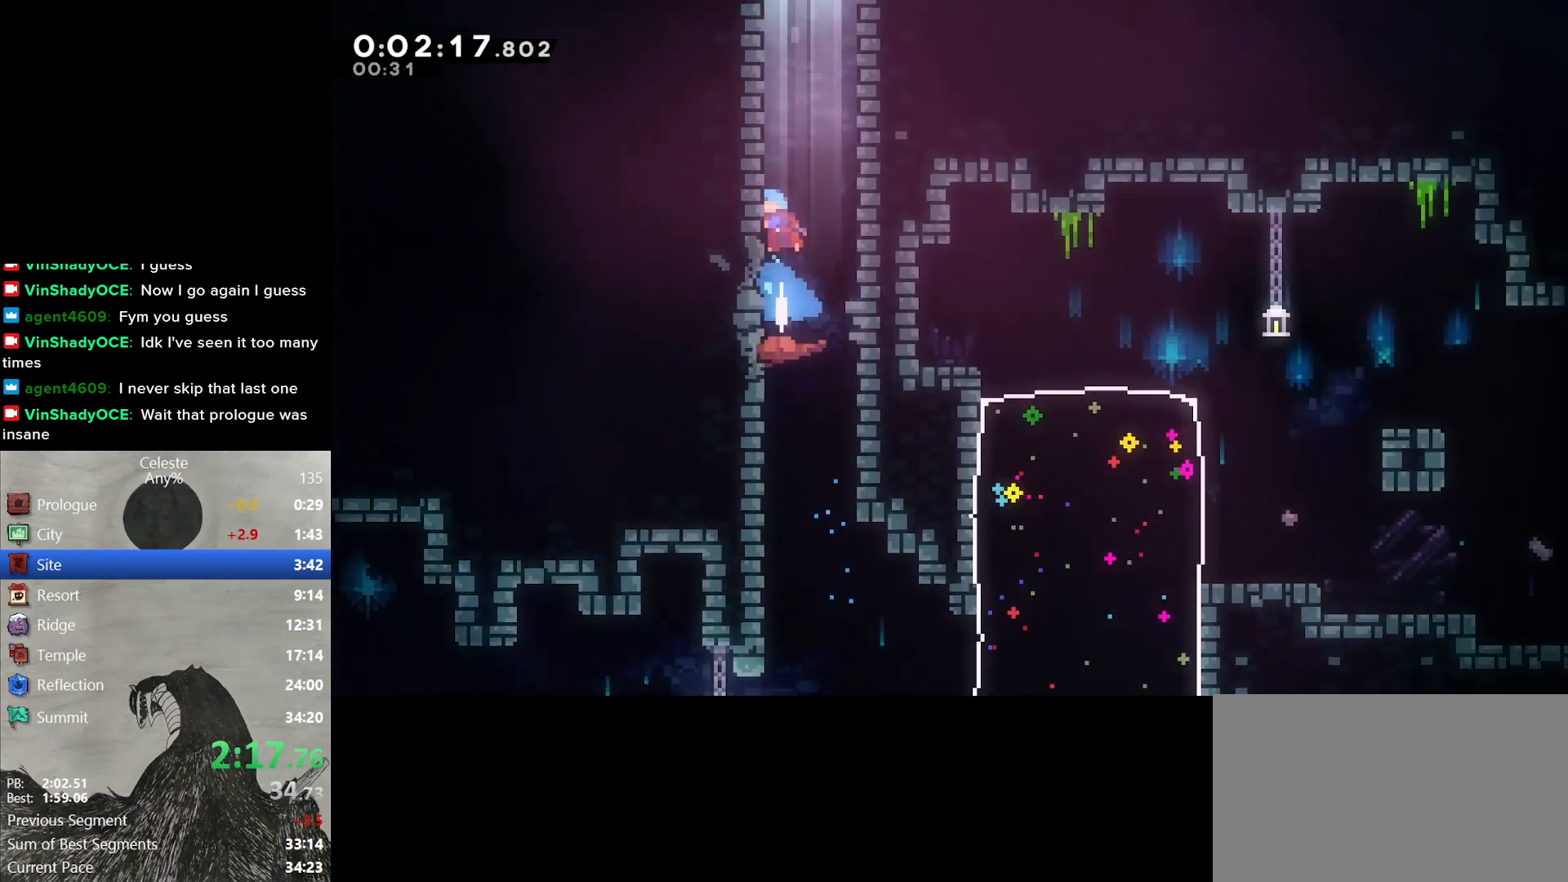
{"dt_ms": 500, "buttons": ["B"], "right_stick": "center", "events": [[33, "Y", "up"], [133, "B", "down"], [217, "DPAD_RIGHT", "down"], [383, "DPAD_UP", "up"], [483, "DPAD_RIGHT", "up"]]}
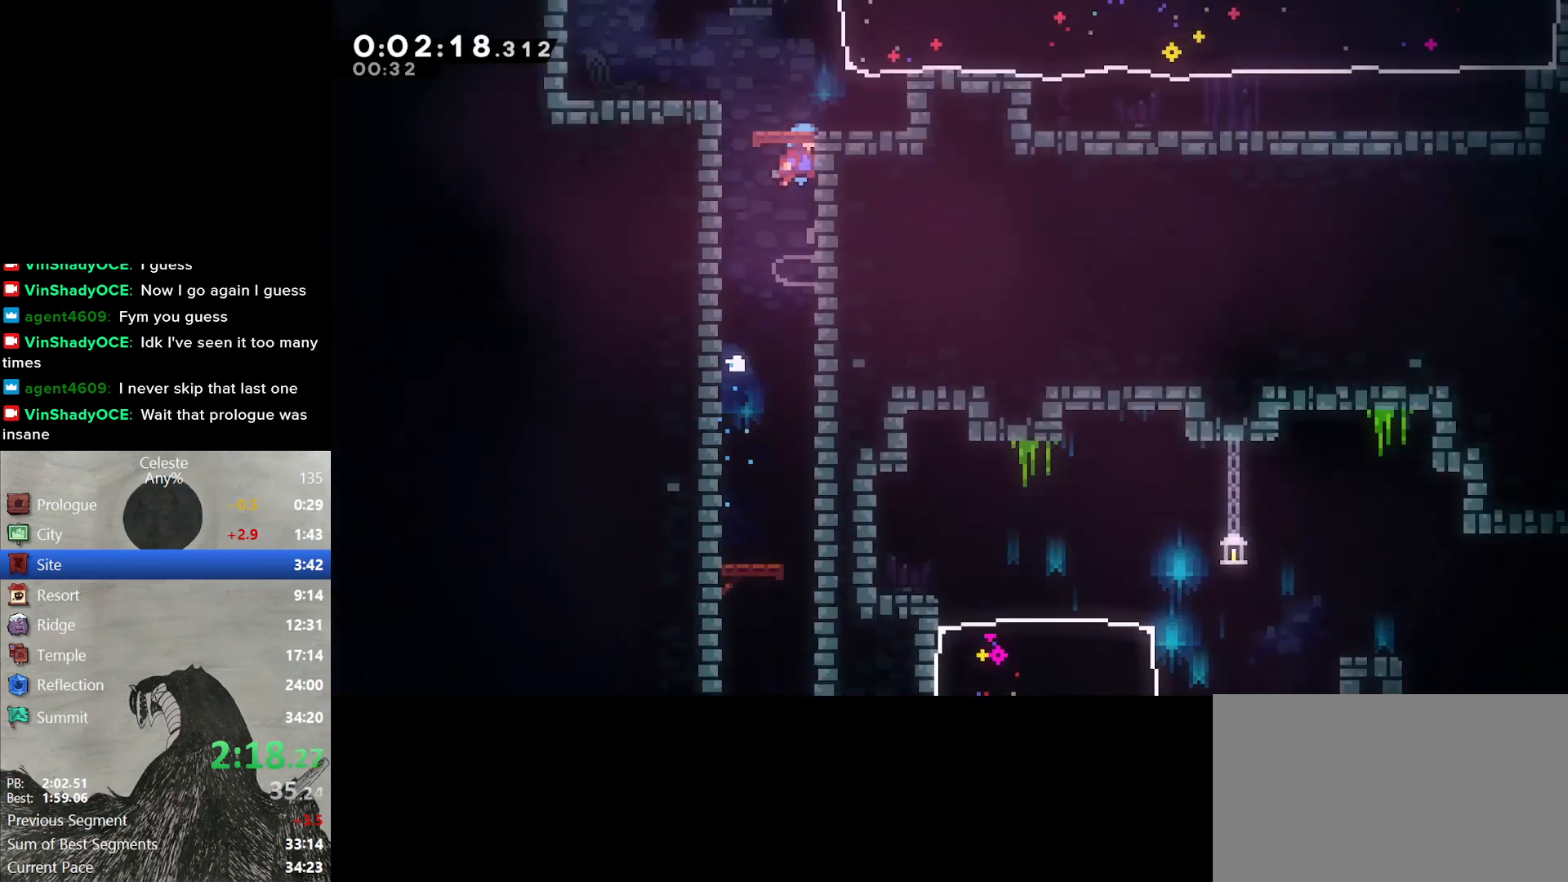
{"dt_ms": 500, "buttons": ["DPAD_UP", "DPAD_RIGHT"], "right_stick": "center", "events": [[67, "B", "up"], [350, "DPAD_RIGHT", "down"], [417, "DPAD_UP", "down"]]}
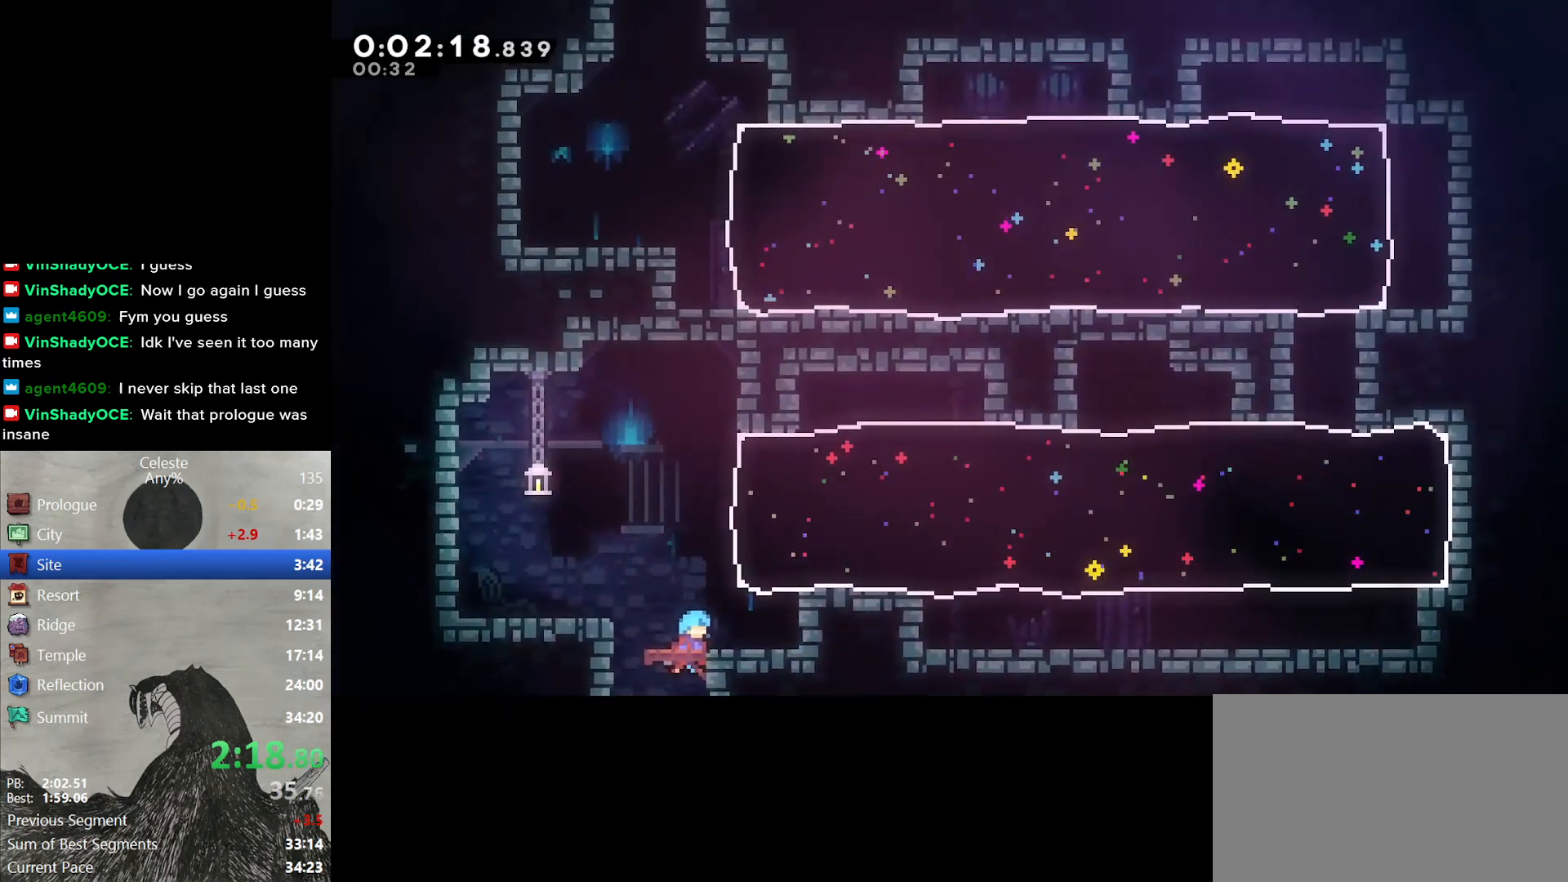
{"dt_ms": 500, "buttons": ["DPAD_RIGHT"], "right_stick": "center", "events": [[250, "Y", "down"], [467, "DPAD_UP", "up"], [467, "Y", "up"]]}
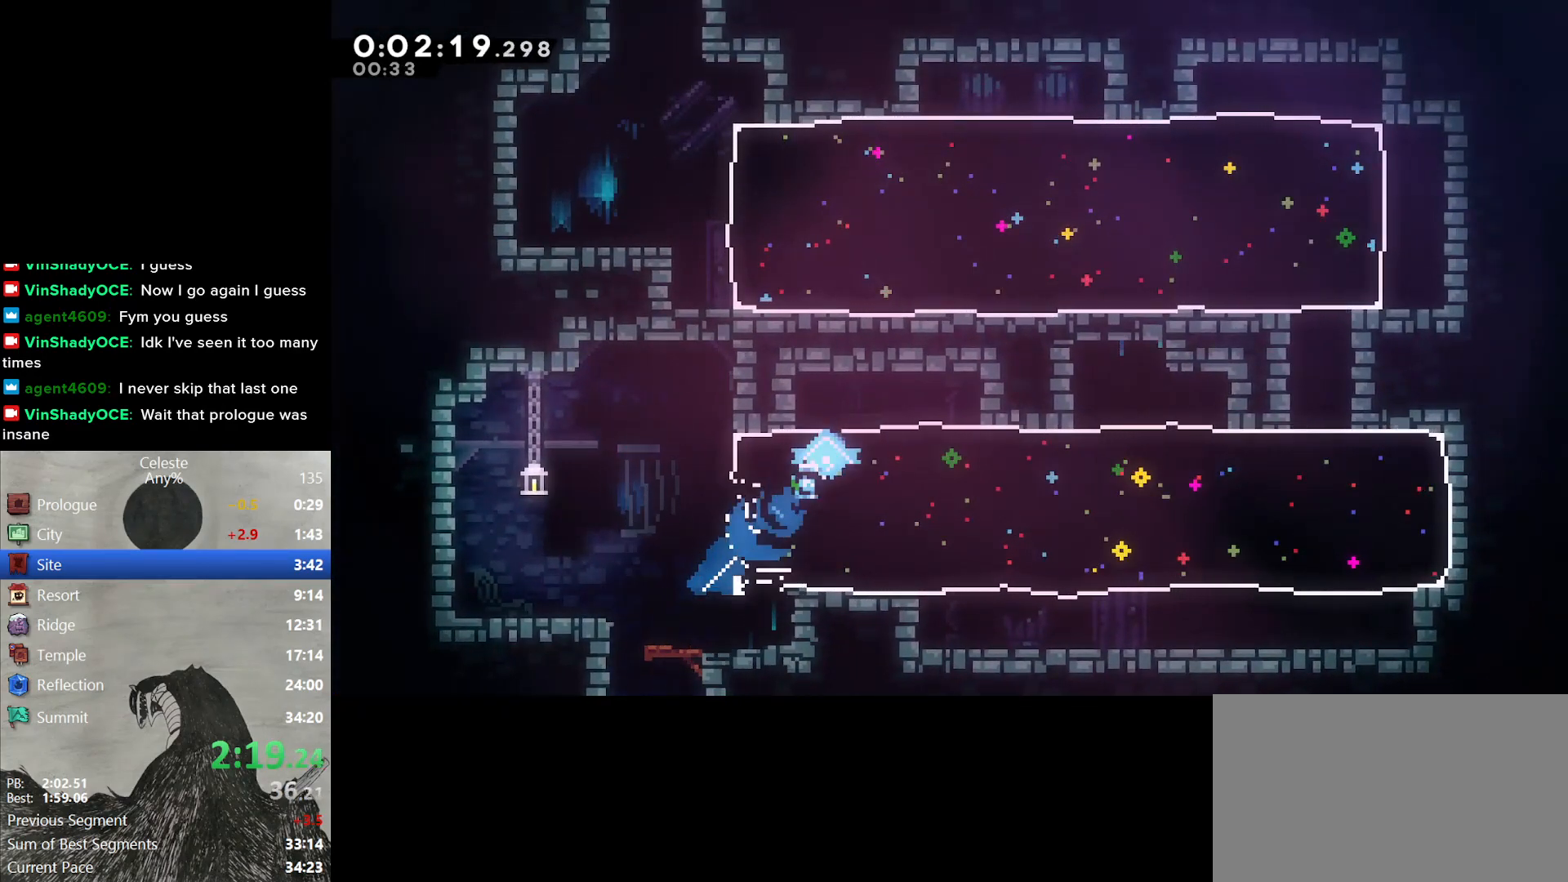
{"dt_ms": 500, "buttons": ["DPAD_UP", "DPAD_RIGHT"], "right_stick": "center", "events": [[17, "DPAD_DOWN", "down"], [117, "Y", "down"], [233, "DPAD_DOWN", "up"], [250, "Y", "up"], [350, "DPAD_UP", "down"]]}
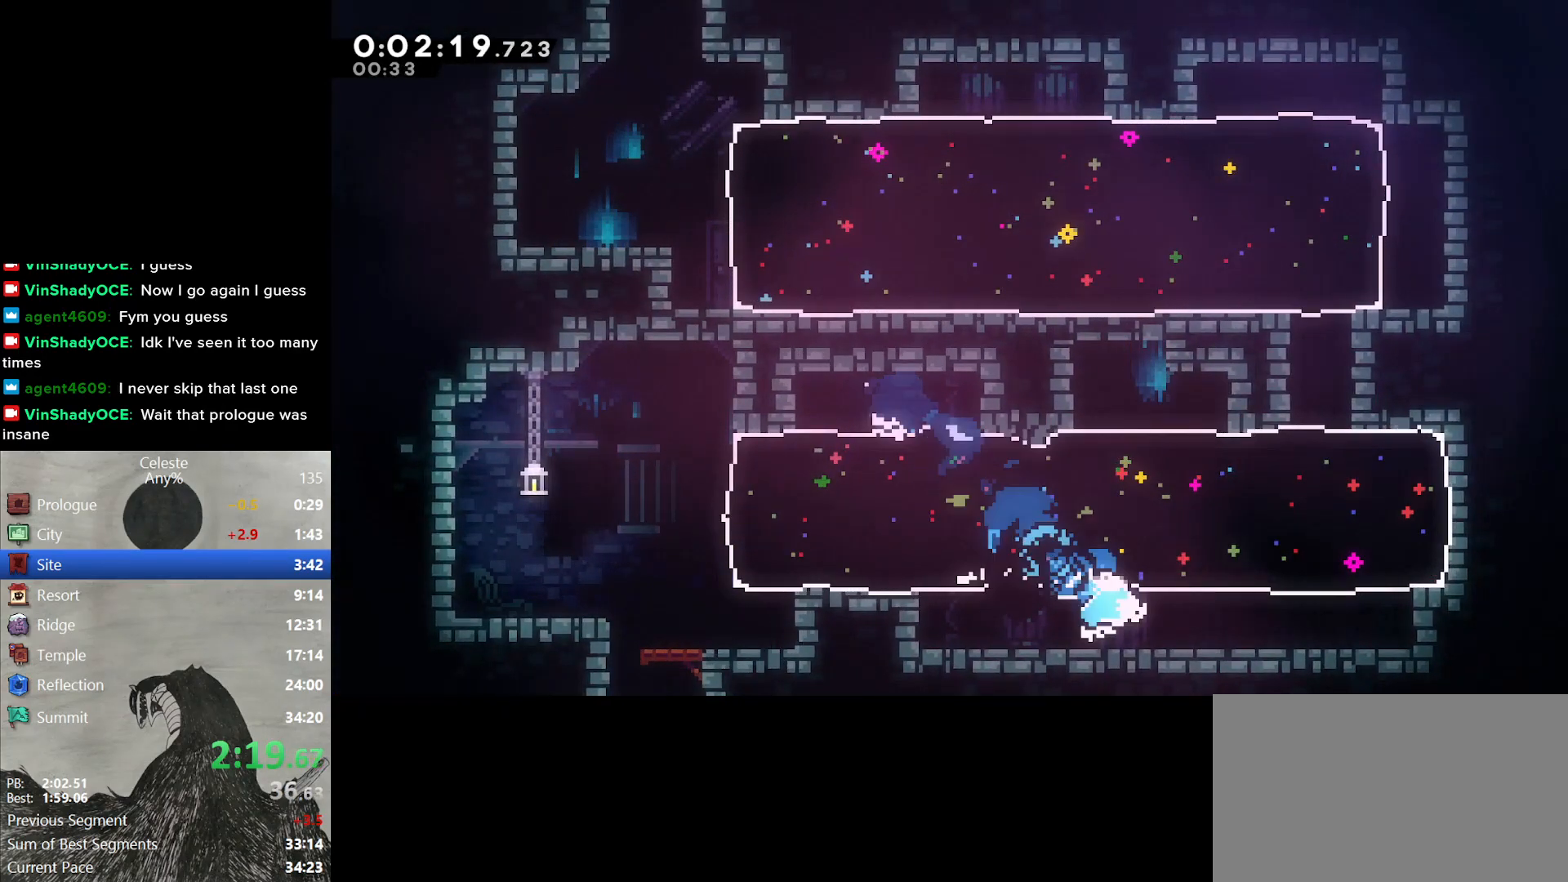
{"dt_ms": 500, "buttons": ["DPAD_LEFT"], "right_stick": "center", "events": [[33, "Y", "down"], [217, "Y", "up"], [267, "DPAD_UP", "up"], [283, "DPAD_RIGHT", "up"], [450, "DPAD_LEFT", "down"]]}
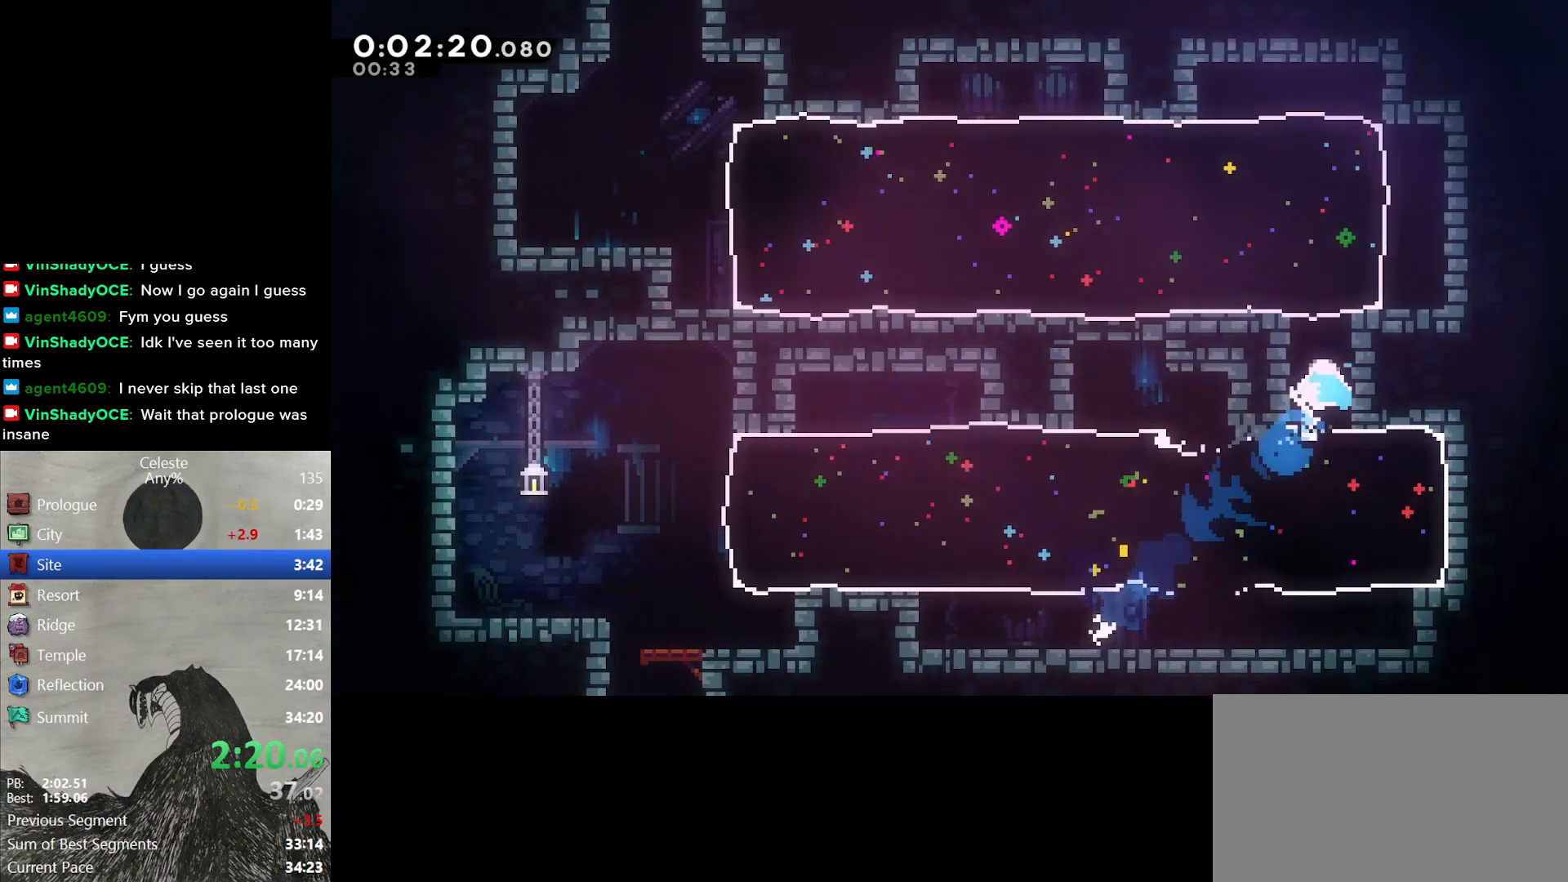
{"dt_ms": 500, "buttons": [], "right_stick": "center", "events": [[200, "DPAD_LEFT", "up"], [200, "DPAD_UP", "down"], [250, "DPAD_RIGHT", "down"], [267, "Y", "down"], [433, "DPAD_UP", "up"], [450, "DPAD_RIGHT", "up"], [467, "Y", "up"]]}
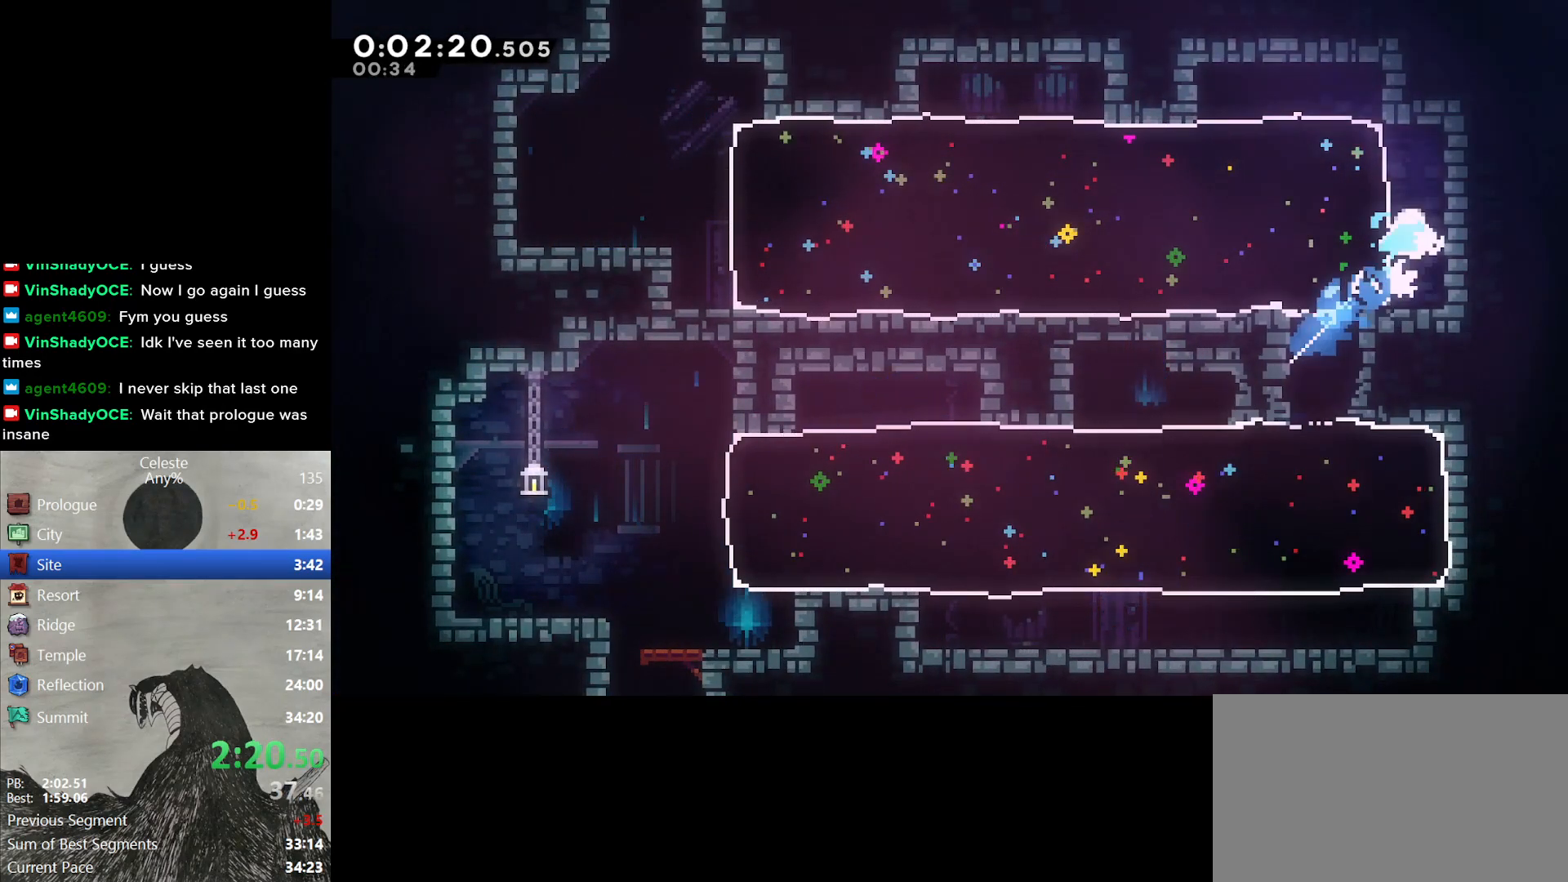
{"dt_ms": 500, "buttons": ["DPAD_LEFT"], "right_stick": "center", "events": [[67, "DPAD_LEFT", "down"], [183, "Y", "down"], [350, "Y", "up"]]}
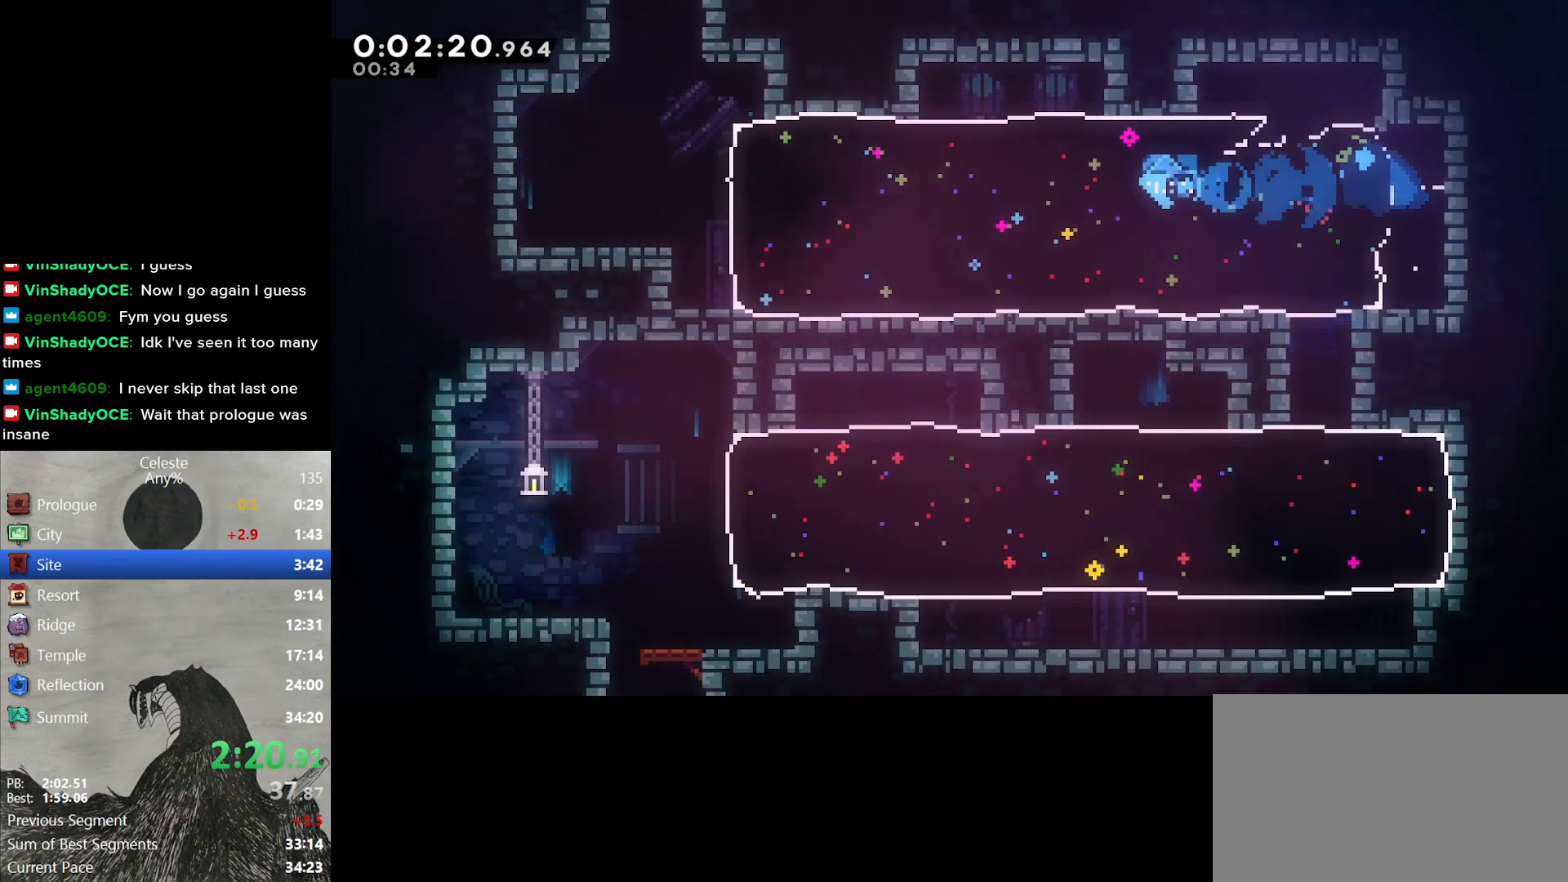
{"dt_ms": 500, "buttons": ["DPAD_UP"], "right_stick": "center", "events": [[450, "DPAD_LEFT", "up"], [483, "DPAD_UP", "down"]]}
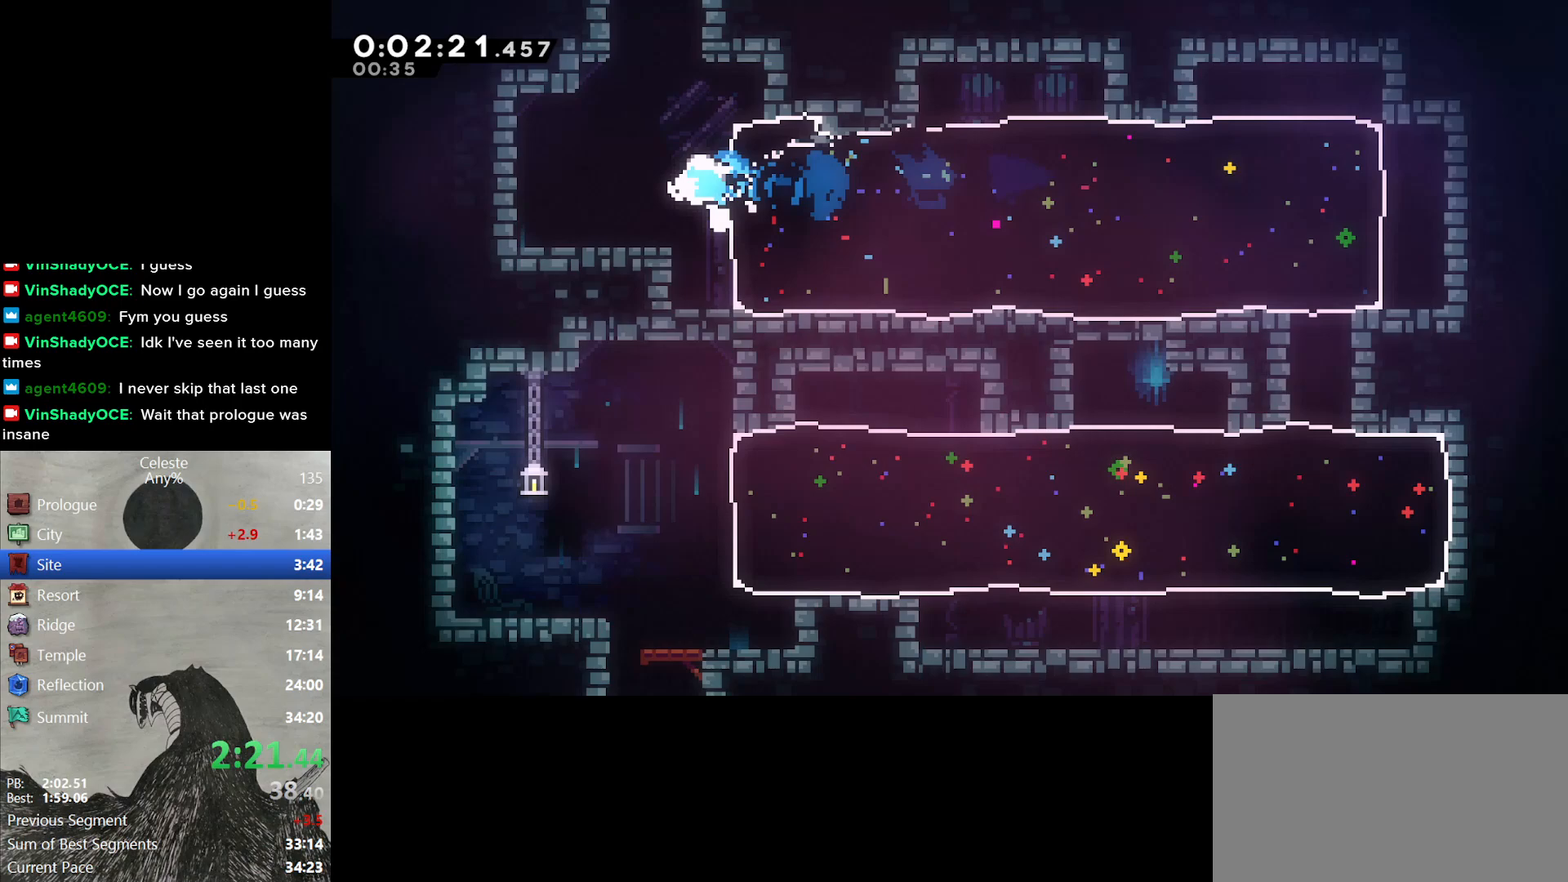
{"dt_ms": 500, "buttons": ["B", "L2", "DPAD_UP", "DPAD_RIGHT"], "right_stick": "center", "events": [[50, "Y", "down"], [217, "Y", "up"], [233, "DPAD_RIGHT", "down"], [250, "L2", "down"], [317, "B", "down"]]}
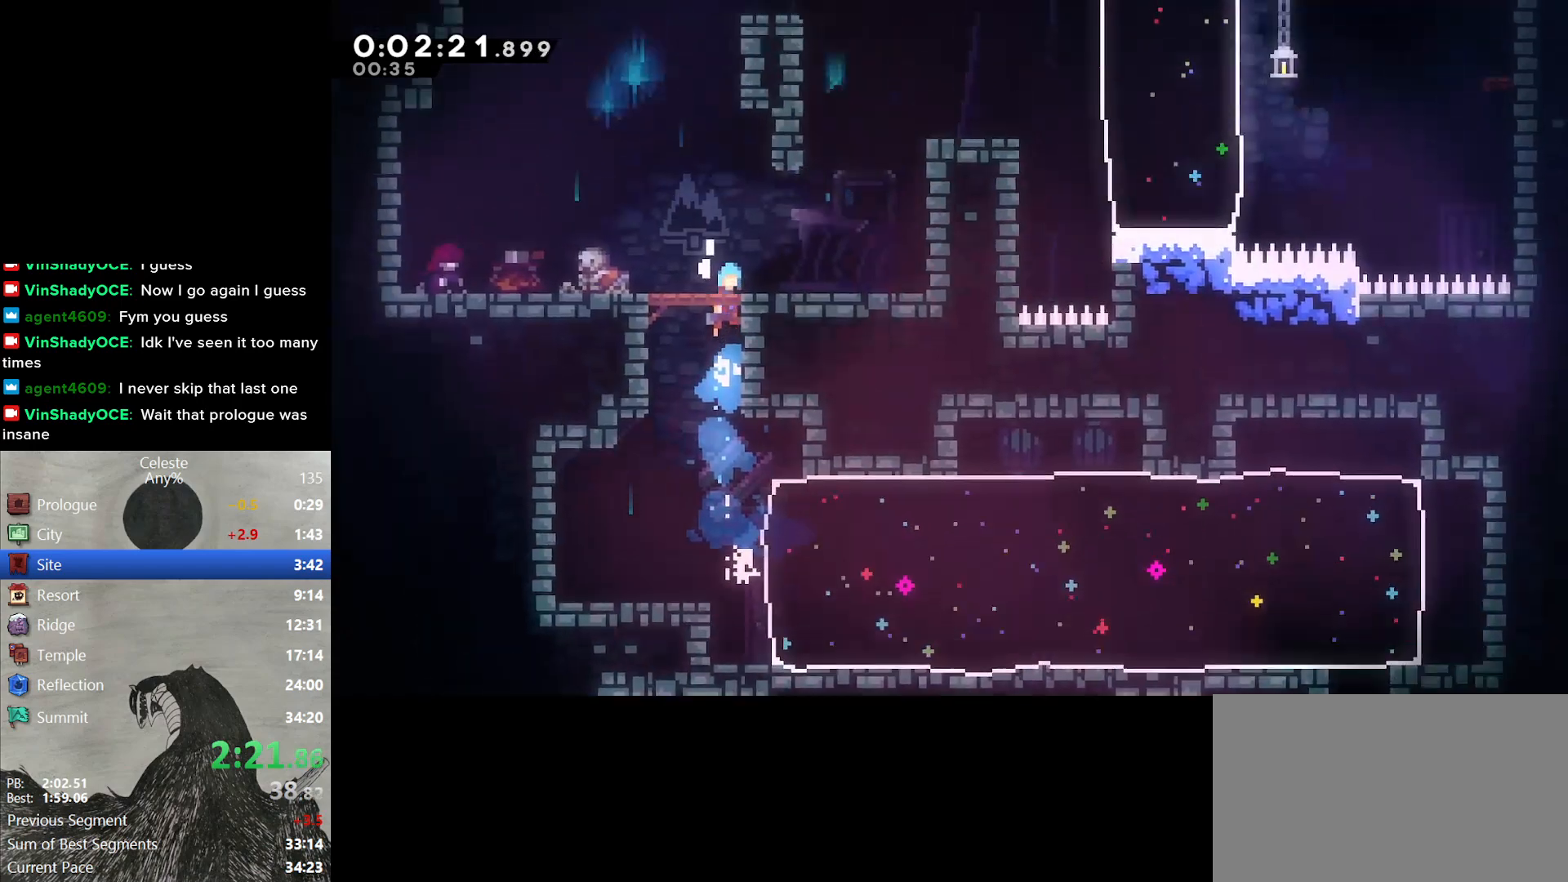
{"dt_ms": 500, "buttons": [], "right_stick": "center", "events": [[67, "B", "up"], [100, "DPAD_UP", "up"], [150, "DPAD_RIGHT", "up"], [150, "L2", "up"]]}